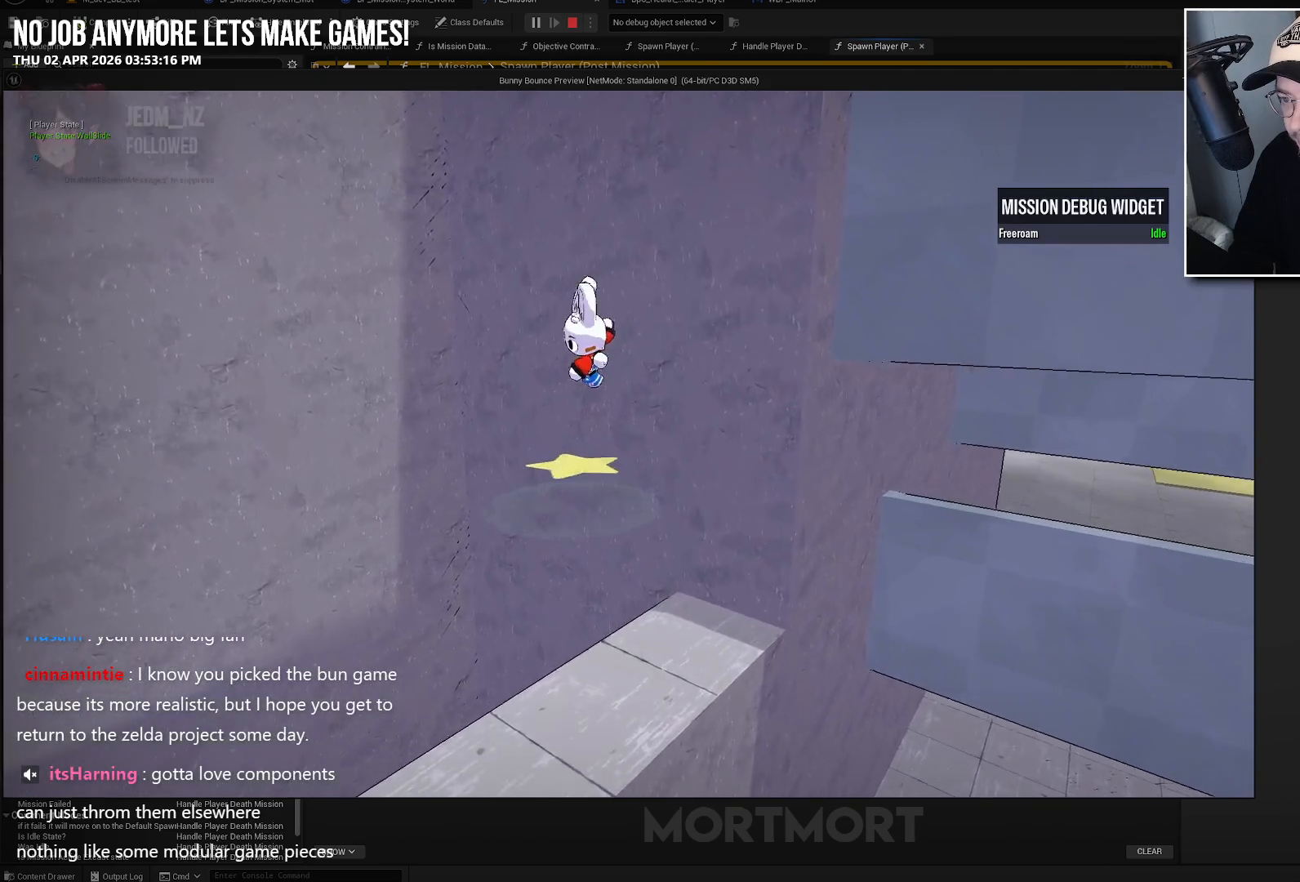
Gameplay with a controller (Xbox layout); each line is a JSON object with the inputs held at the frame after it. "events" lists button and stick changes between this image and that frame as [ms after this image, input, new state], when the widget could be followed in between.
{"buttons": ["A"], "left_stick": "up", "right_stick": "center", "events": [[117, "A", "down"], [417, "A", "up"], [483, "A", "down"]]}
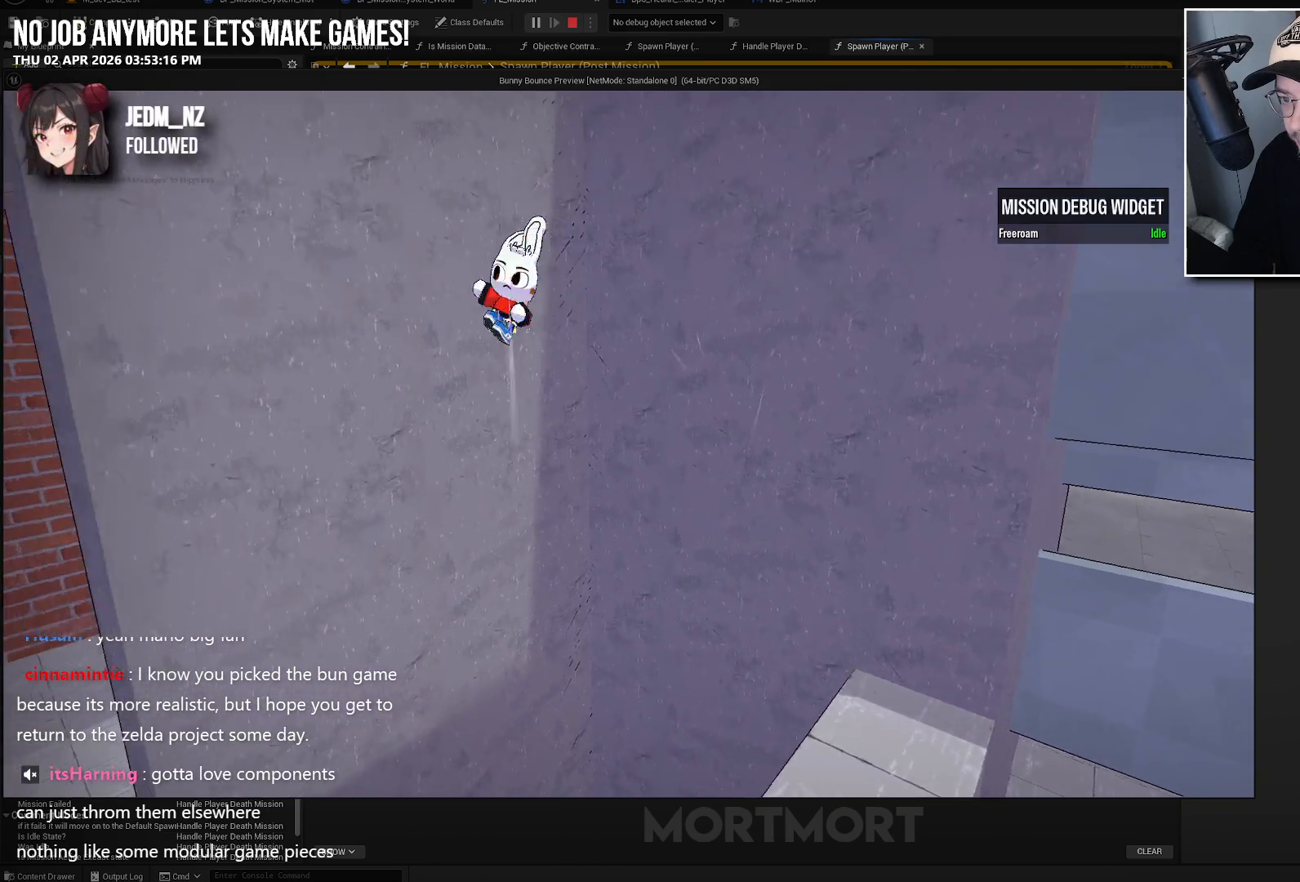
{"buttons": [], "left_stick": "up", "right_stick": "center", "events": [[217, "A", "up"]]}
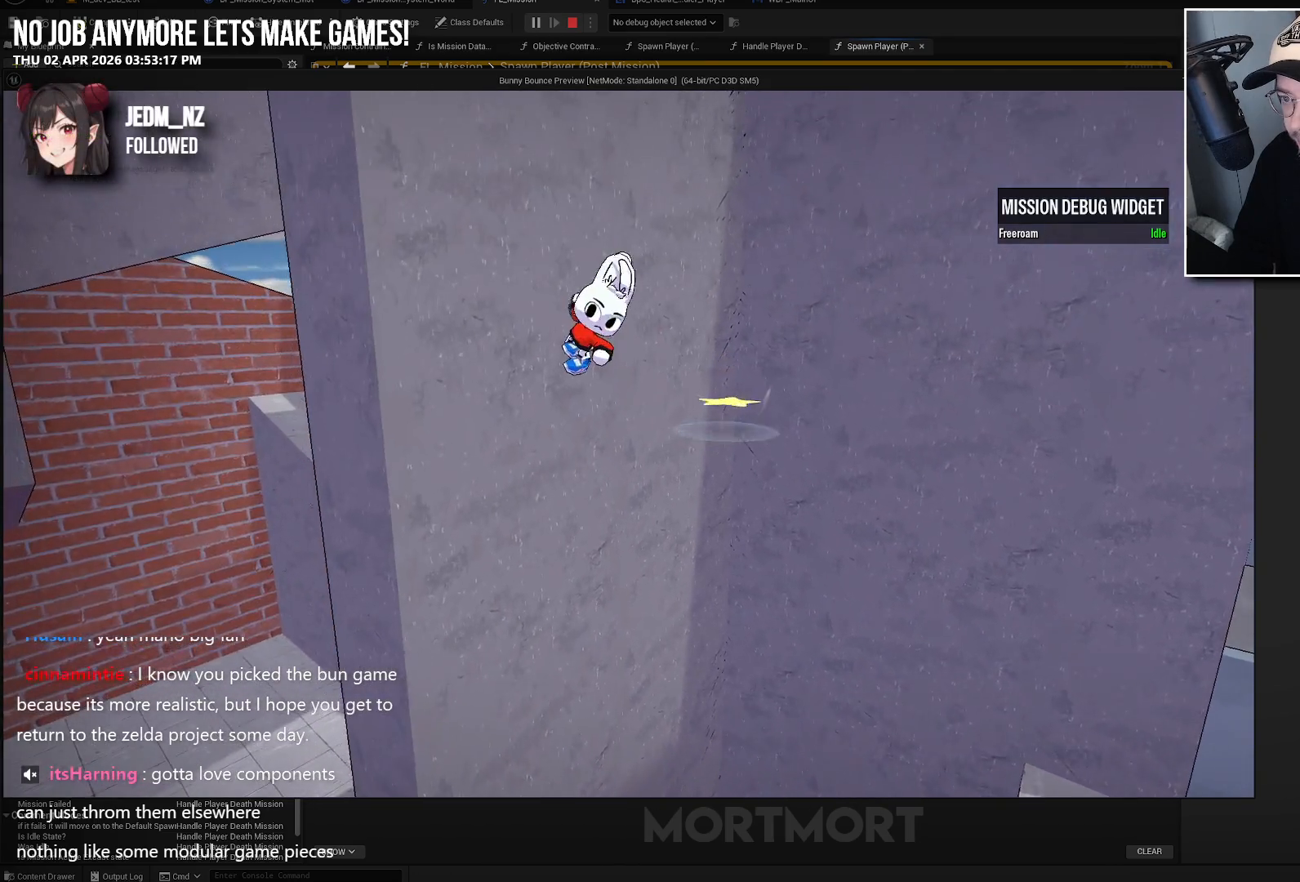
{"buttons": [], "left_stick": "up", "right_stick": "center", "events": [[300, "A", "down"], [483, "A", "up"]]}
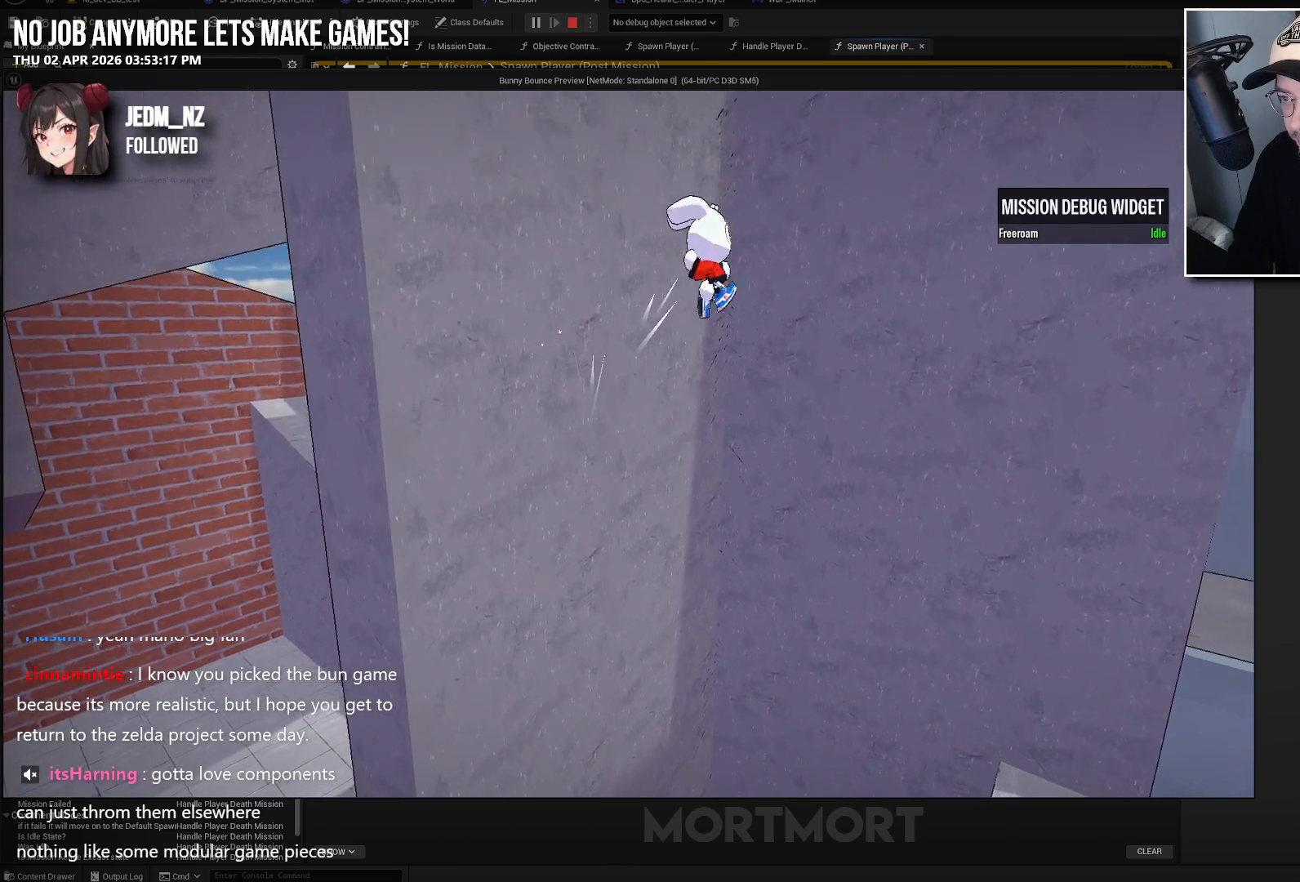
{"buttons": [], "left_stick": "up", "right_stick": "center", "events": [[167, "A", "down"], [417, "A", "up"]]}
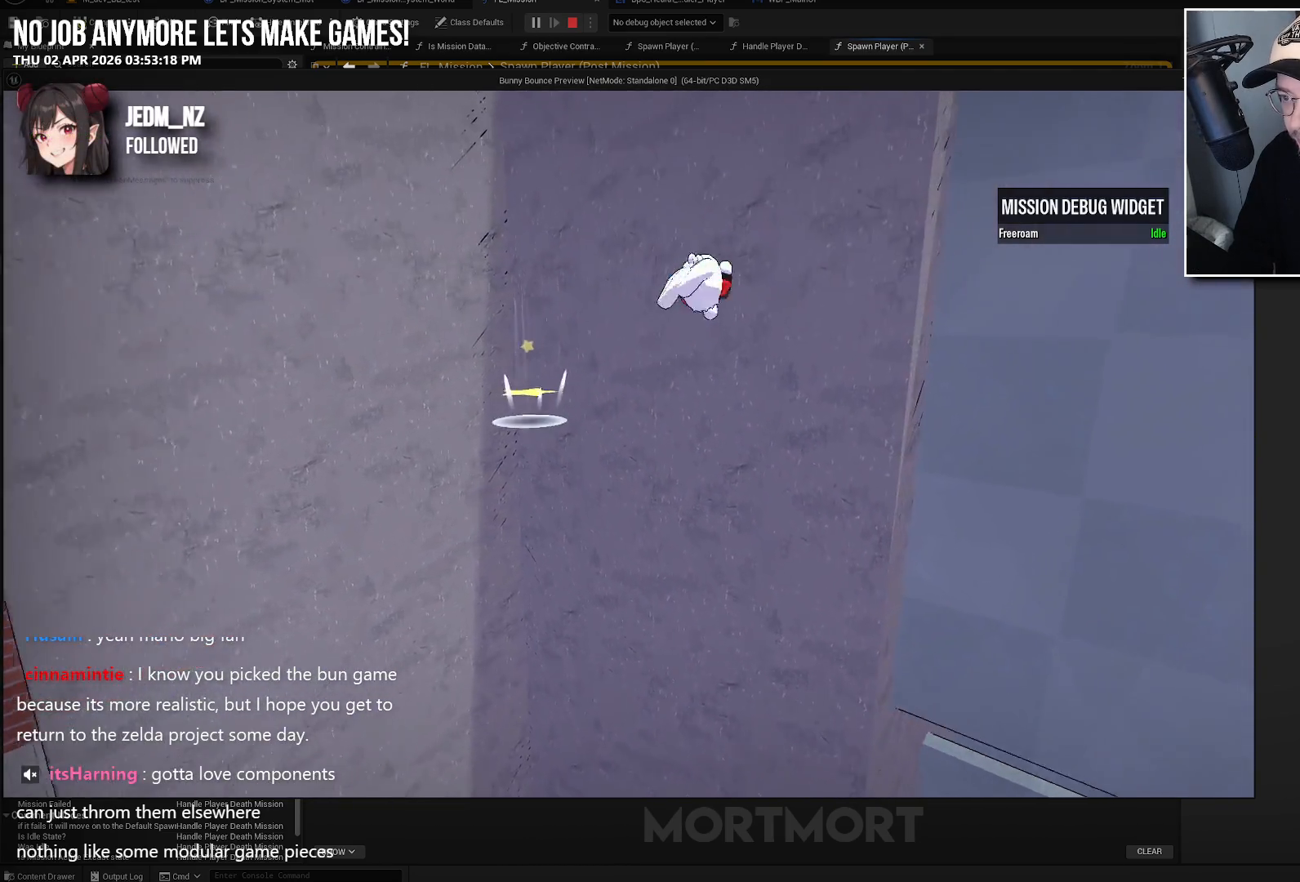
{"buttons": ["A"], "left_stick": "up", "right_stick": "center", "events": [[483, "A", "down"]]}
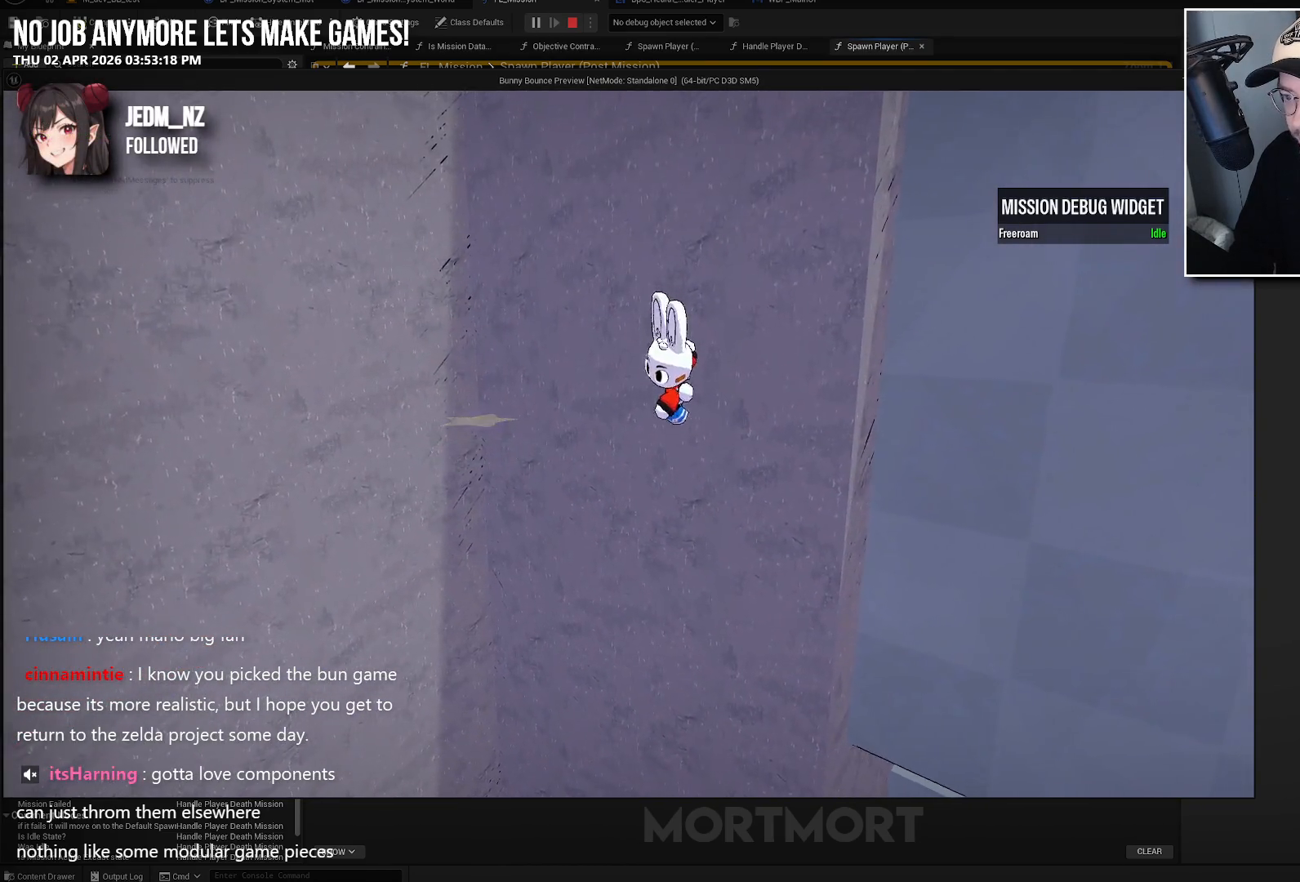
{"buttons": ["A"], "left_stick": "up", "right_stick": "center", "events": [[183, "A", "up"], [317, "A", "down"]]}
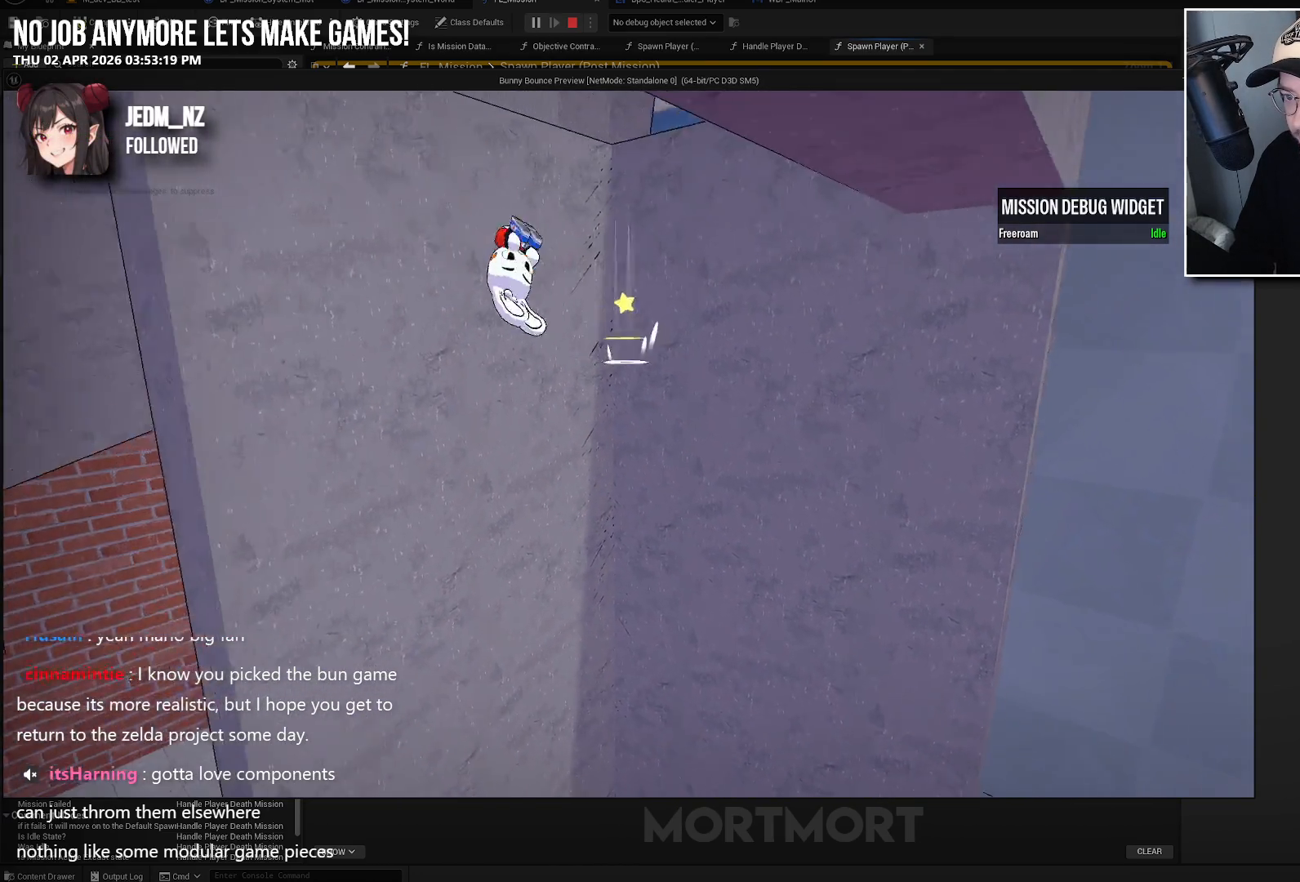
{"buttons": [], "left_stick": "up", "right_stick": "center", "events": [[217, "A", "up"]]}
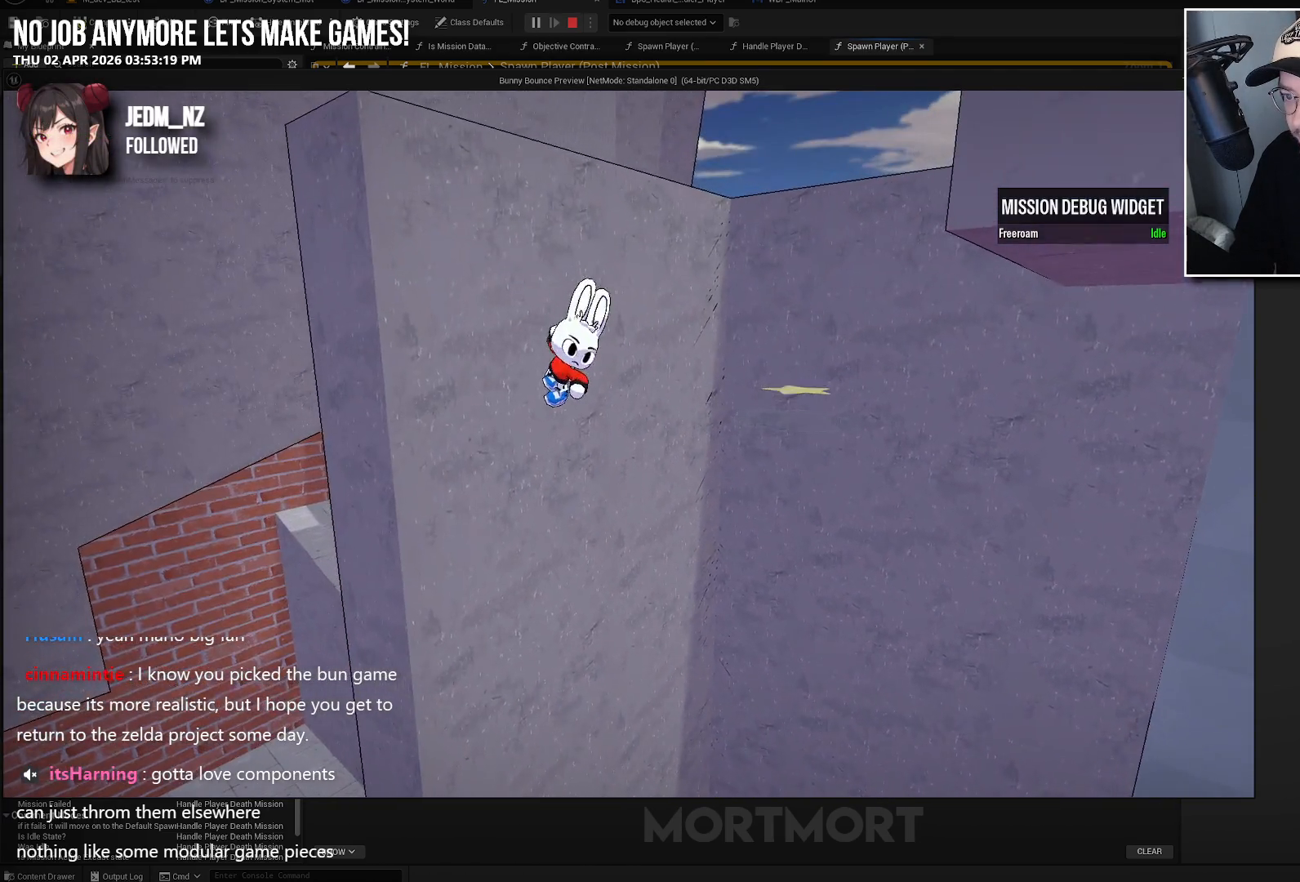
{"buttons": ["A"], "left_stick": "up", "right_stick": "center", "events": [[100, "A", "down"], [267, "A", "up"], [417, "A", "down"]]}
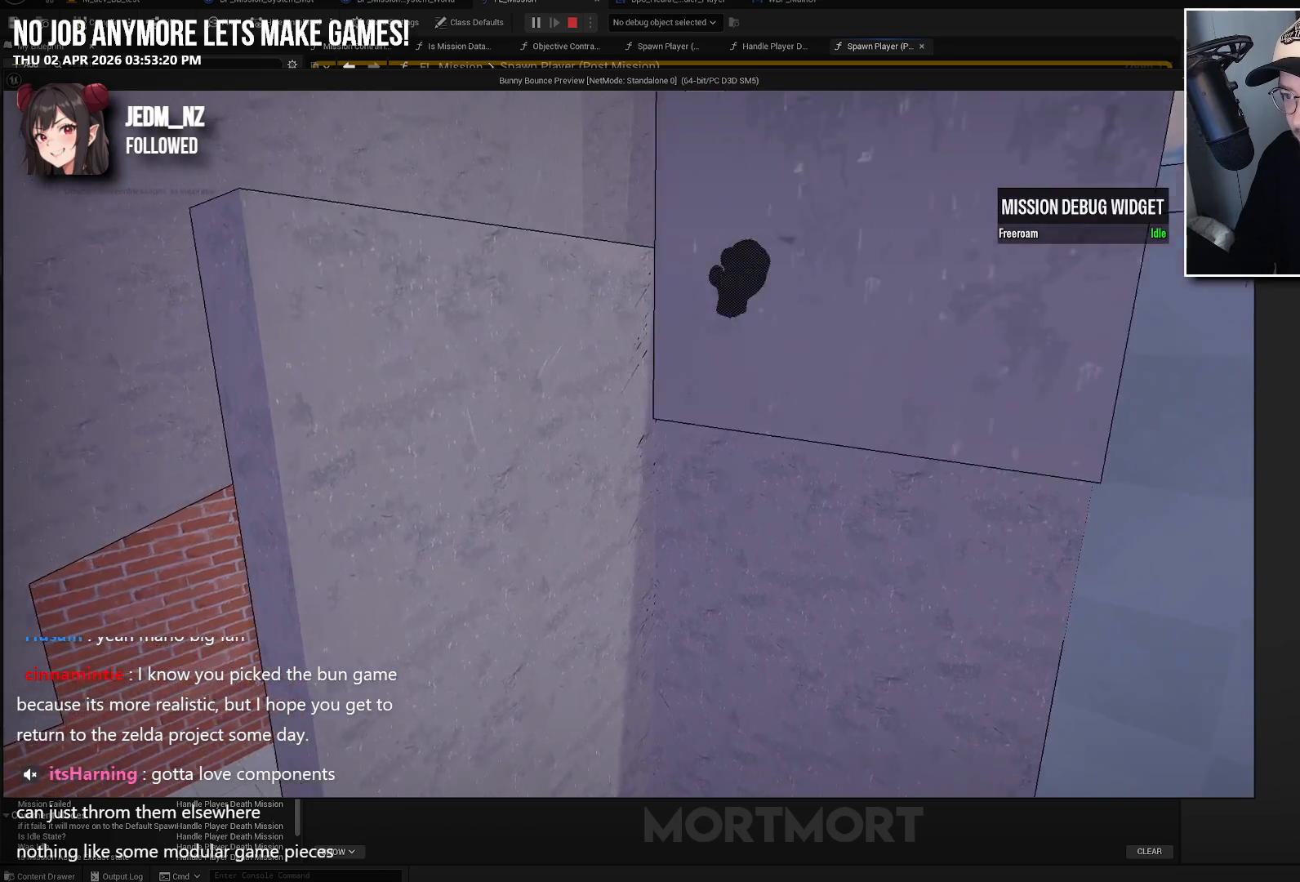
{"buttons": [], "left_stick": "up", "right_stick": "right", "events": [[217, "A", "up"], [383, "right_stick", "right"]]}
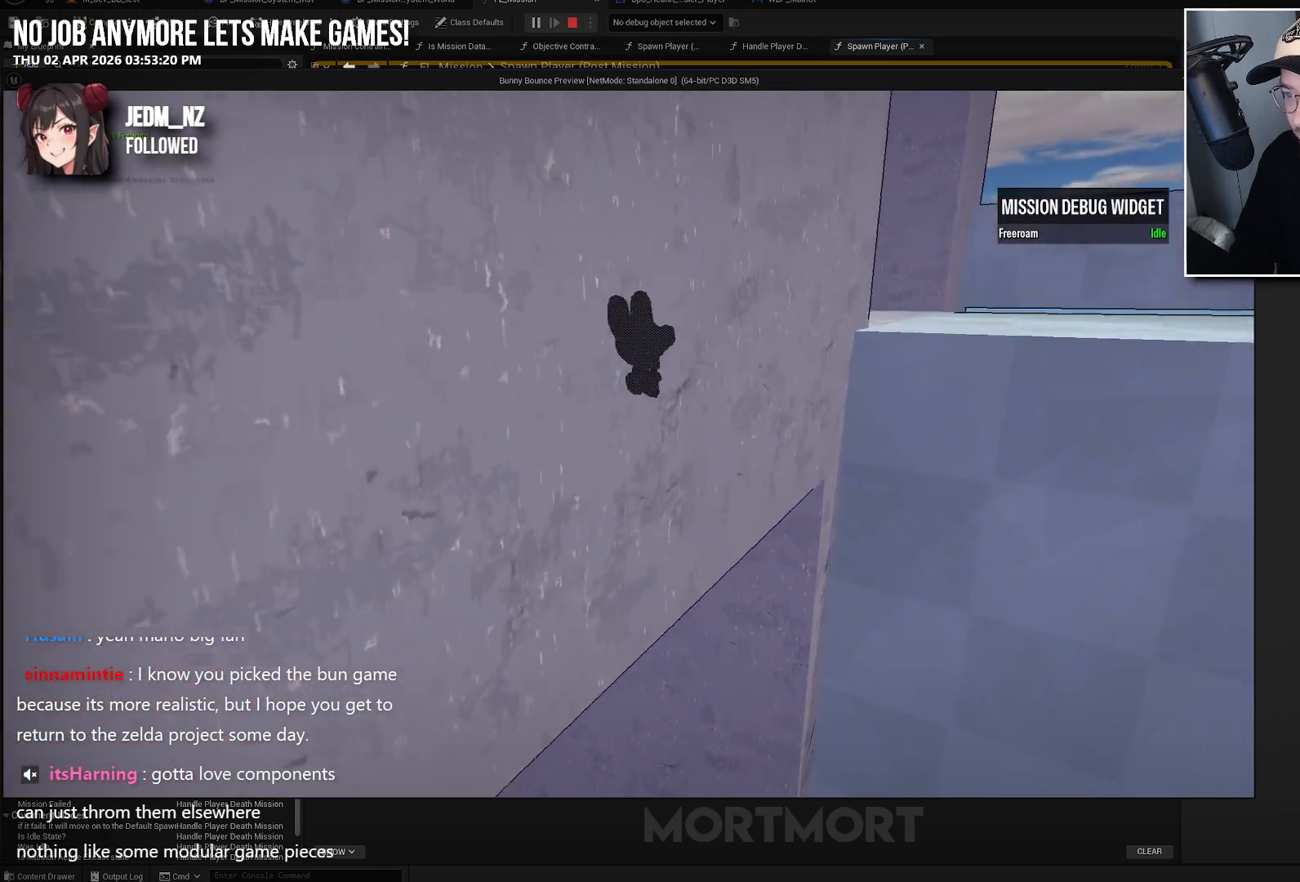
{"buttons": [], "left_stick": "up-left", "right_stick": "center", "events": [[150, "left_stick", "up-left"], [350, "right_stick", "center"], [383, "A", "down"], [483, "A", "up"]]}
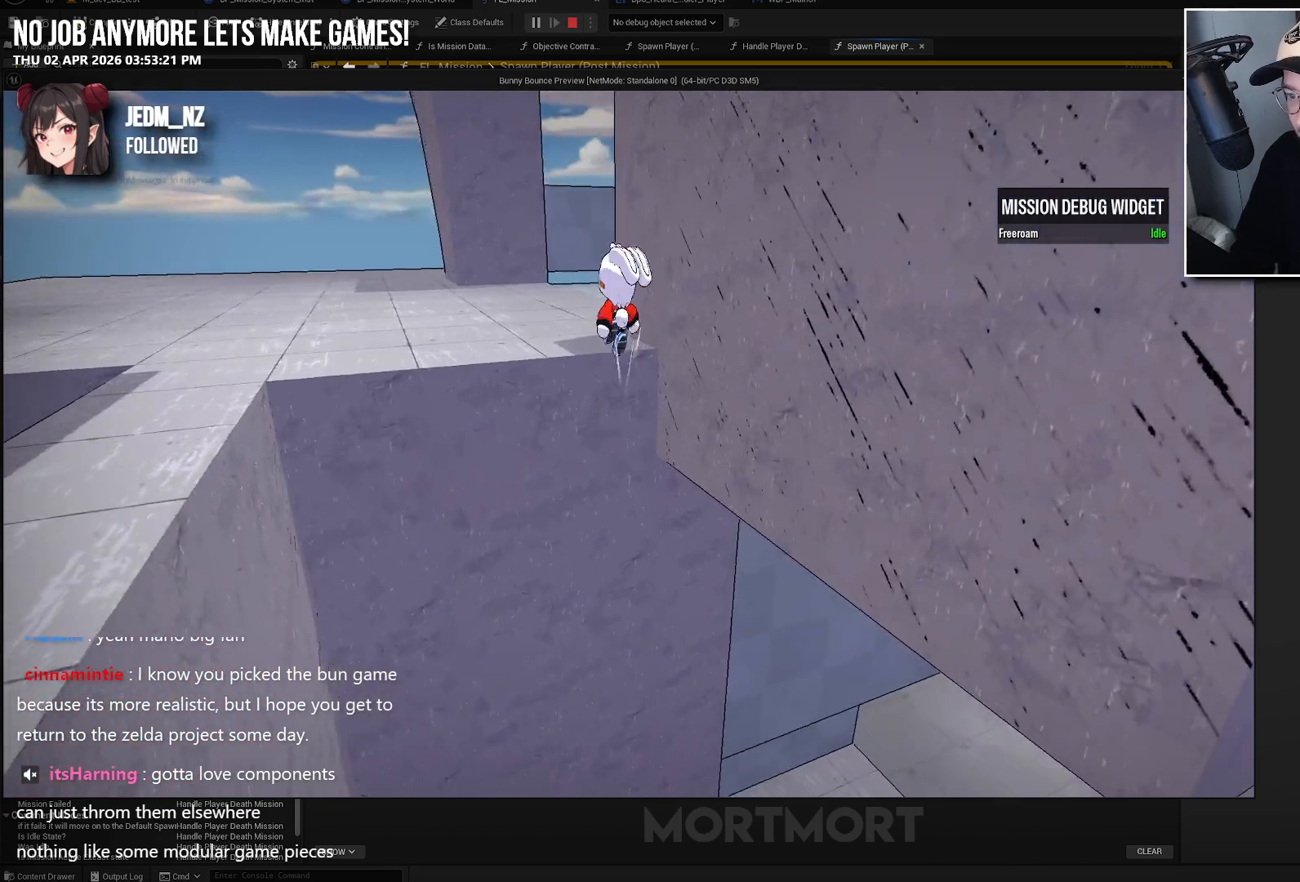
{"buttons": [], "left_stick": "up-left", "right_stick": "up", "events": [[150, "right_stick", "up-left"], [333, "right_stick", "center"], [500, "right_stick", "up"]]}
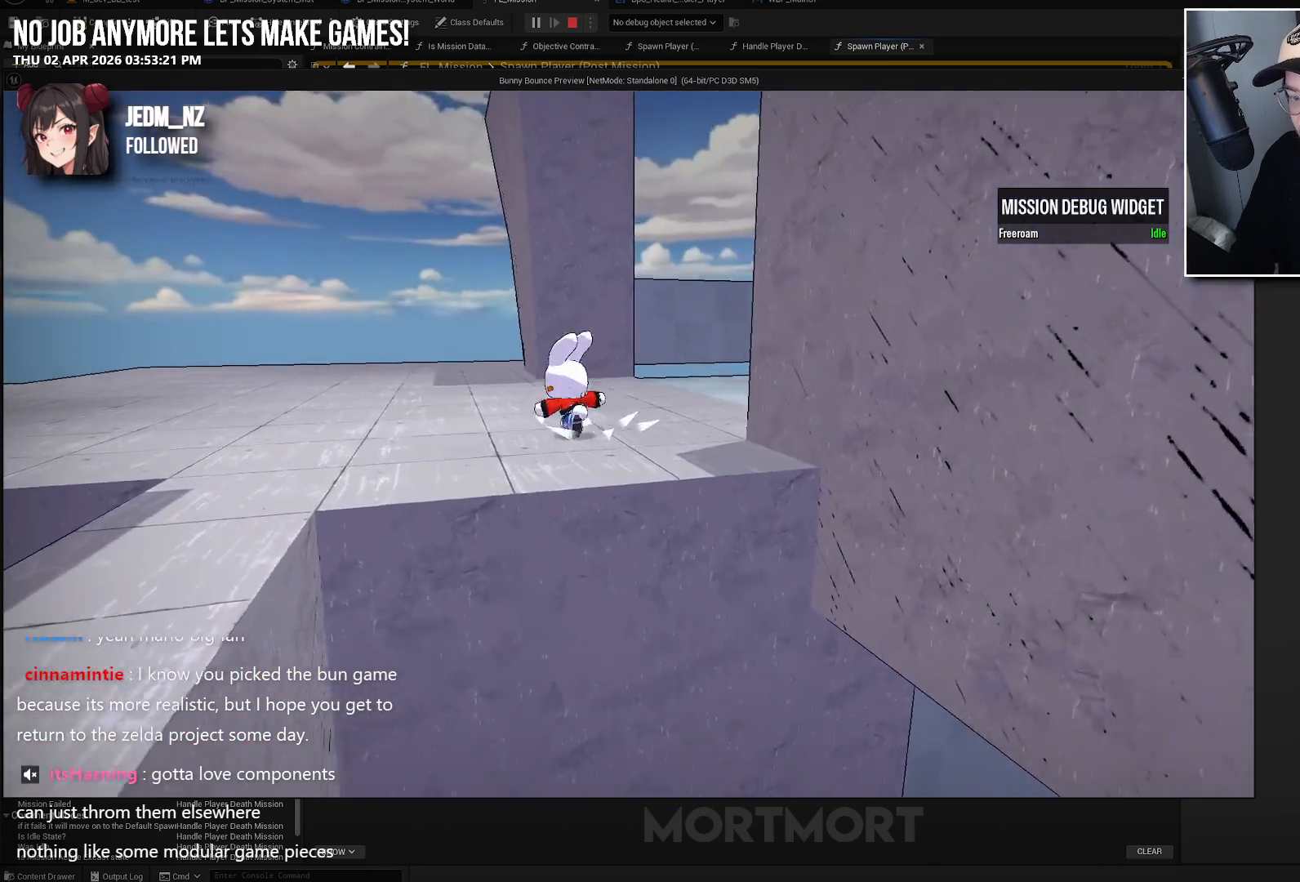
{"buttons": [], "left_stick": "up-right", "right_stick": "right", "events": [[67, "left_stick", "up"], [67, "right_stick", "center"], [183, "left_stick", "up-right"], [333, "left_stick", "right"], [433, "right_stick", "right"], [467, "left_stick", "up-right"]]}
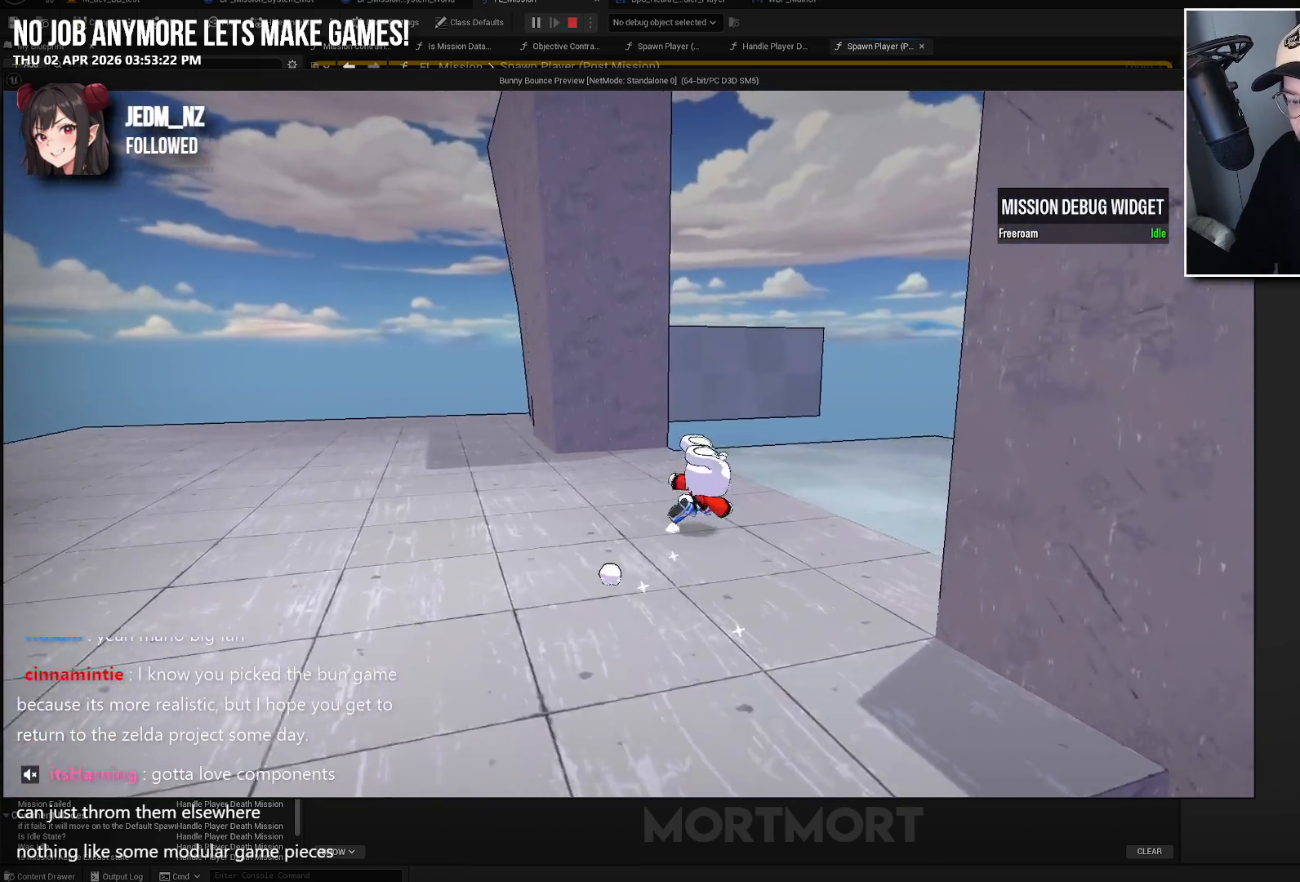
{"buttons": [], "left_stick": "right", "right_stick": "center", "events": [[33, "left_stick", "up"], [183, "right_stick", "center"], [233, "left_stick", "left"], [300, "left_stick", "down"], [300, "right_stick", "up"], [433, "right_stick", "center"], [483, "left_stick", "right"]]}
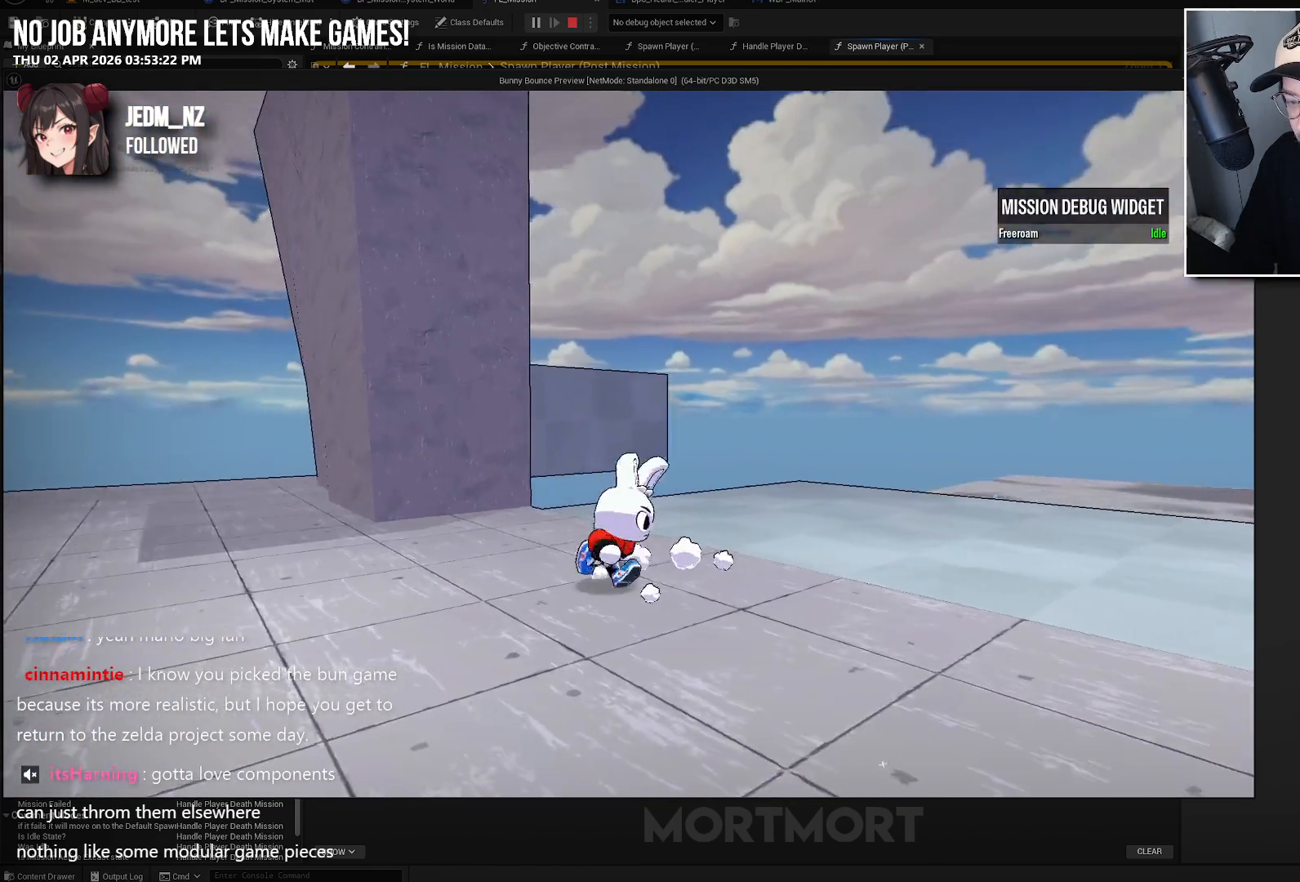
{"buttons": ["L2"], "left_stick": "center", "right_stick": "center", "events": [[167, "left_stick", "center"], [183, "L2", "down"]]}
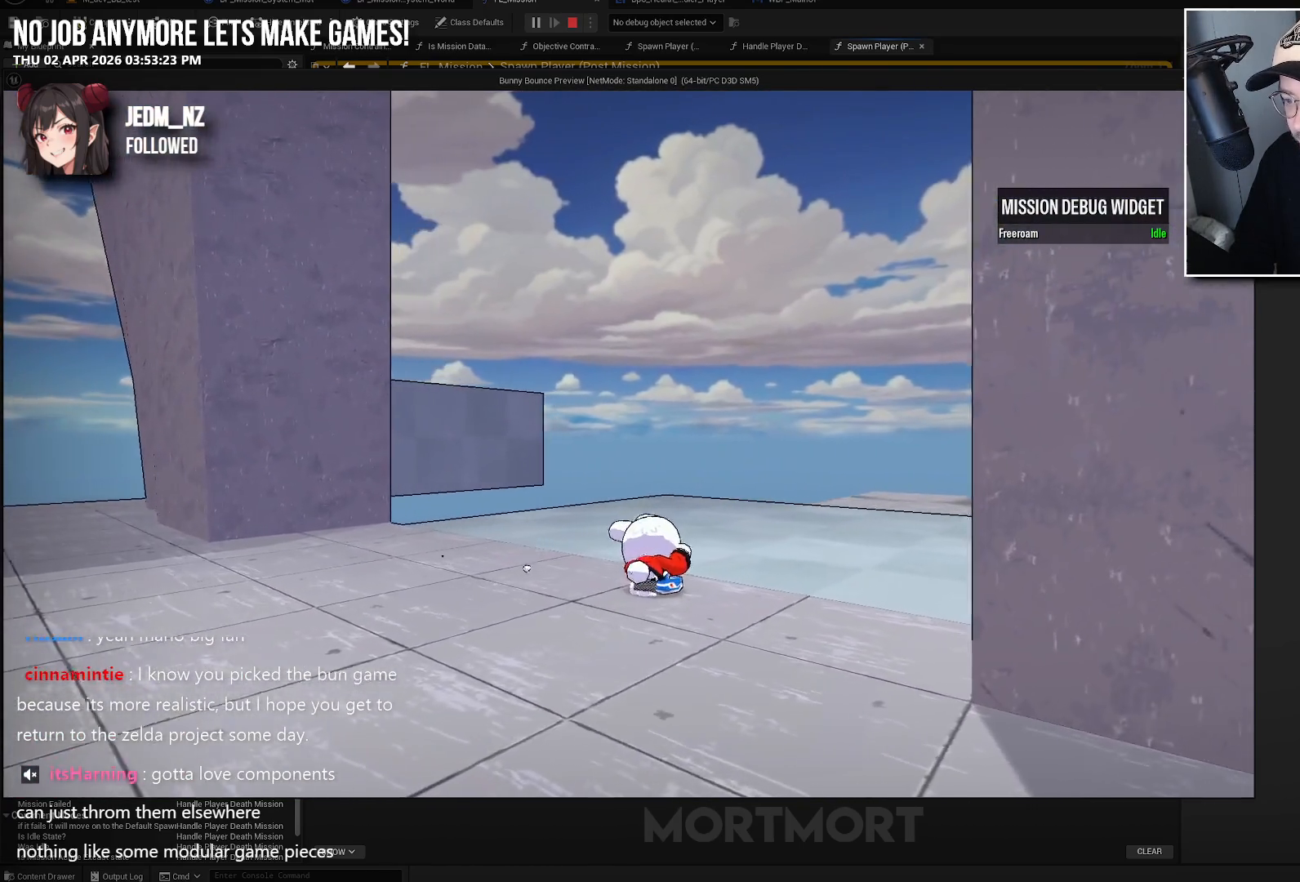
{"buttons": ["L2"], "left_stick": "center", "right_stick": "center", "events": [[167, "A", "down"], [333, "A", "up"]]}
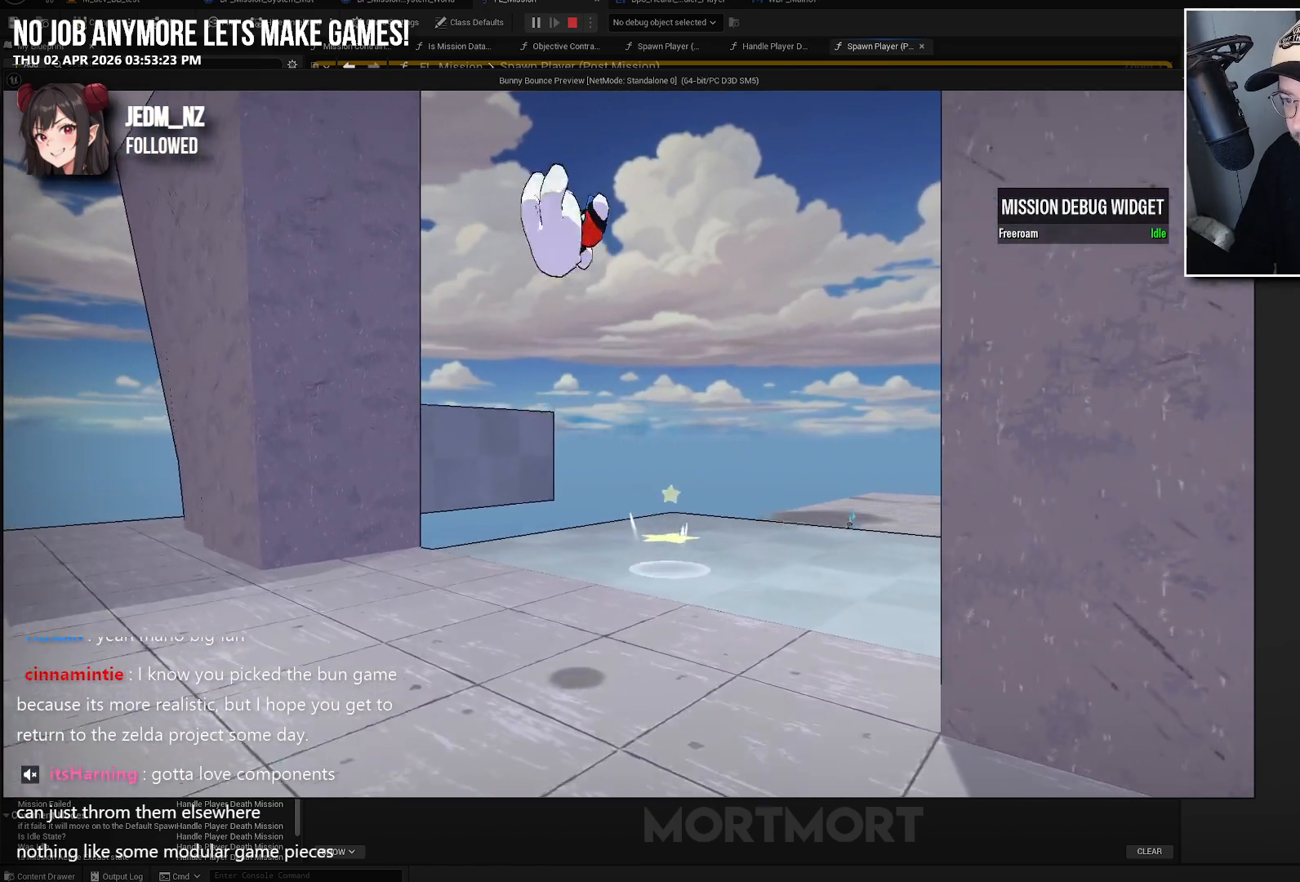
{"buttons": ["X"], "left_stick": "center", "right_stick": "center", "events": [[317, "L2", "up"], [317, "X", "down"]]}
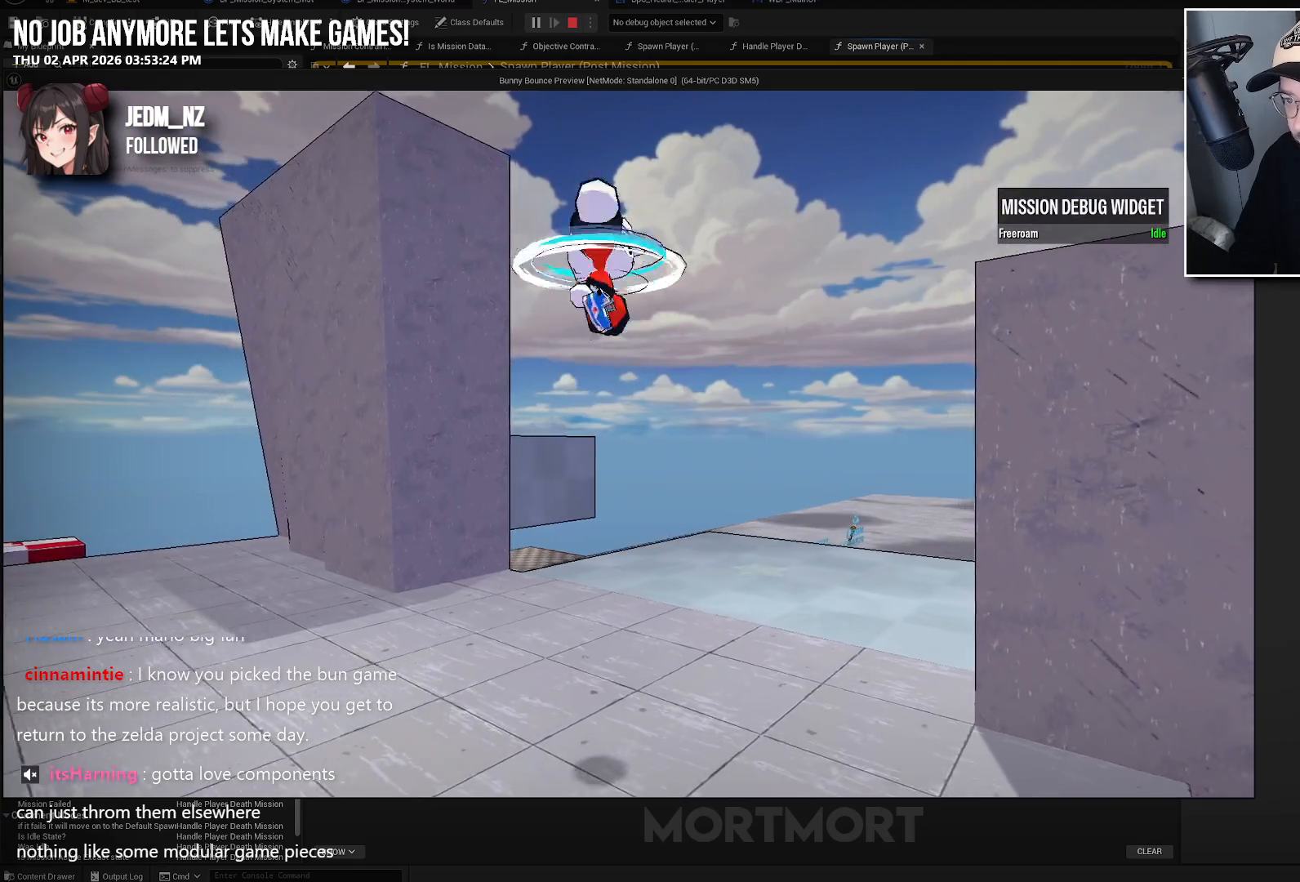
{"buttons": [], "left_stick": "center", "right_stick": "center", "events": [[17, "X", "up"], [233, "L2", "down"], [417, "L2", "up"]]}
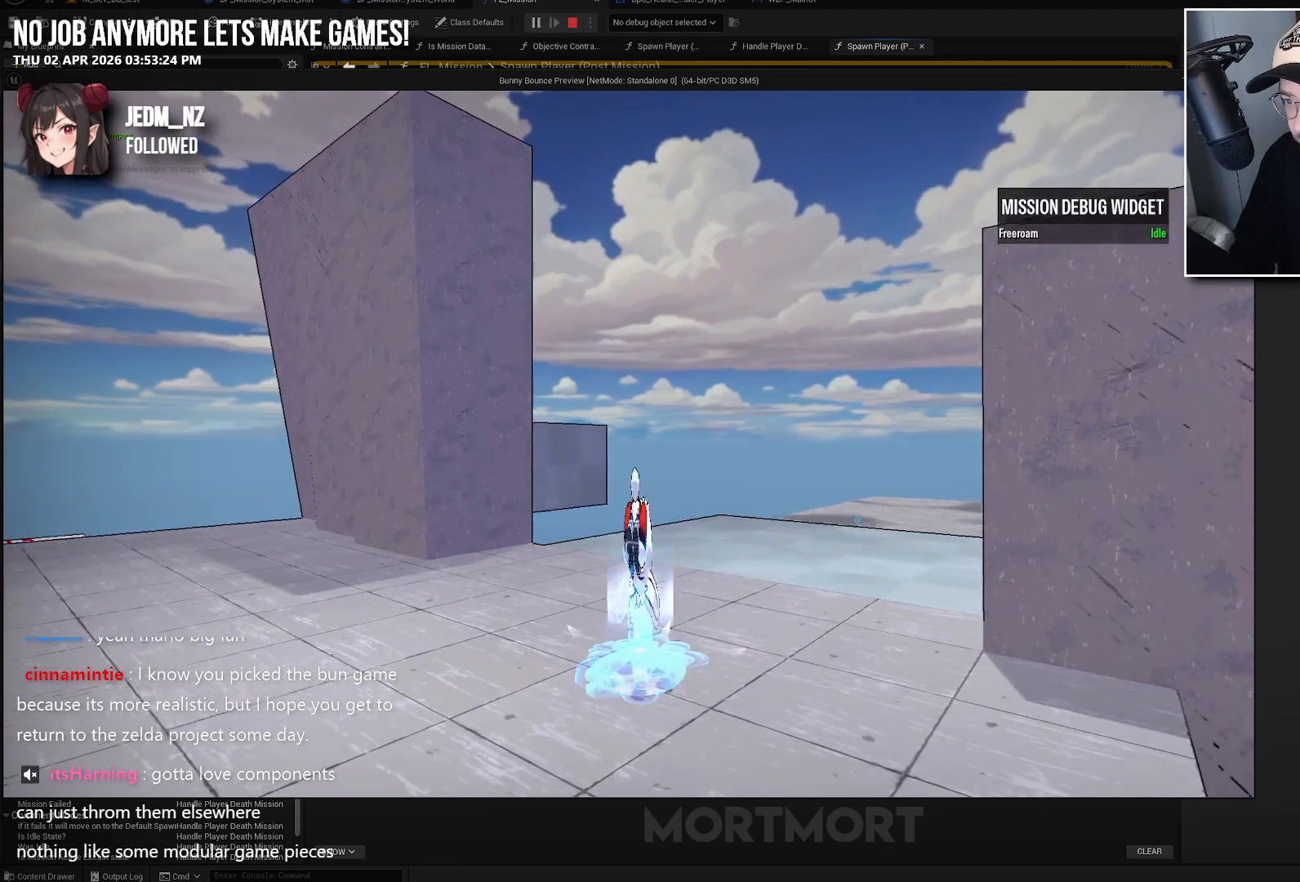
{"buttons": [], "left_stick": "up", "right_stick": "center", "events": [[33, "left_stick", "up"], [50, "right_stick", "down-left"], [183, "right_stick", "center"], [283, "X", "down"], [433, "X", "up"]]}
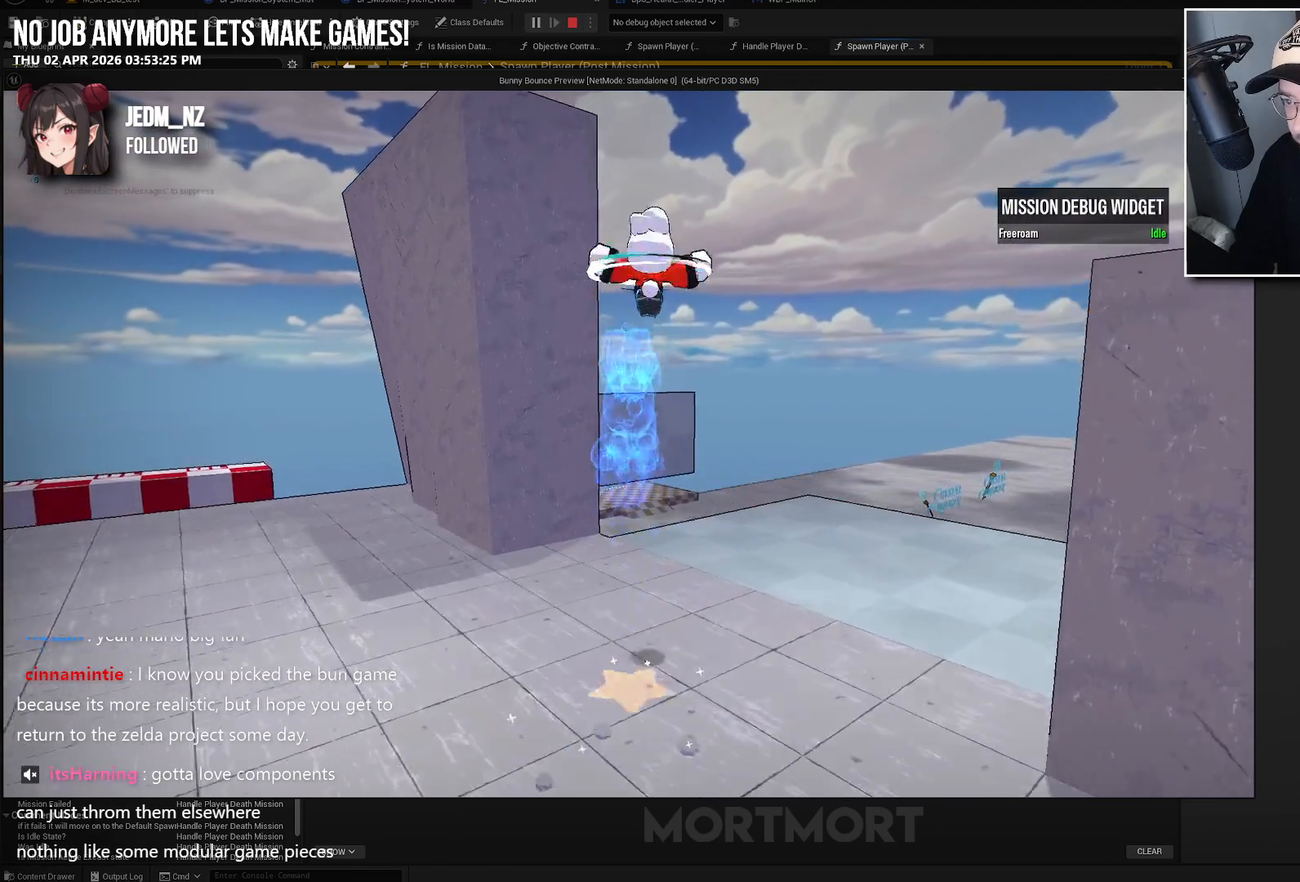
{"buttons": [], "left_stick": "up", "right_stick": "center", "events": []}
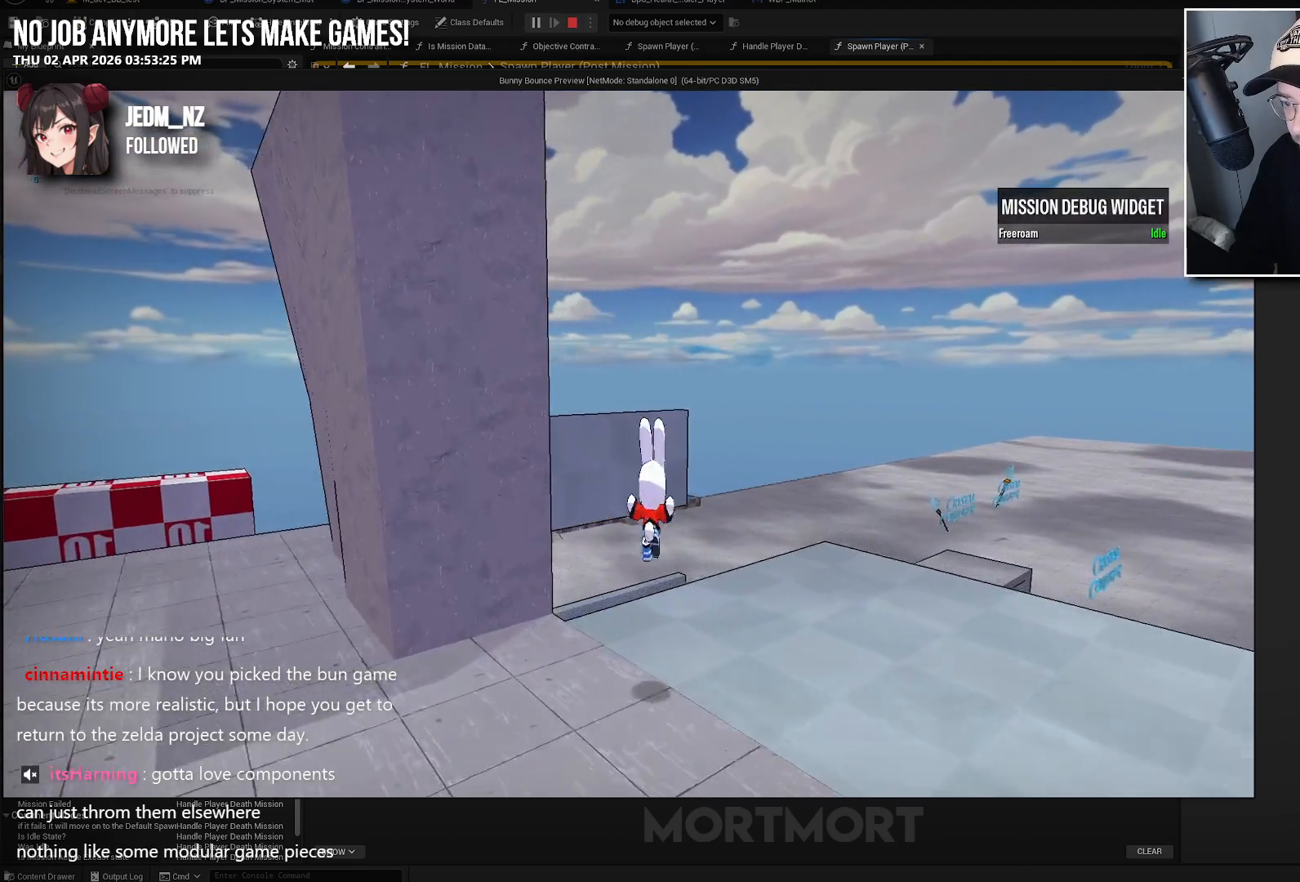
{"buttons": [], "left_stick": "up", "right_stick": "center", "events": [[150, "L2", "down"], [283, "B", "down"], [333, "L2", "up"], [383, "B", "up"]]}
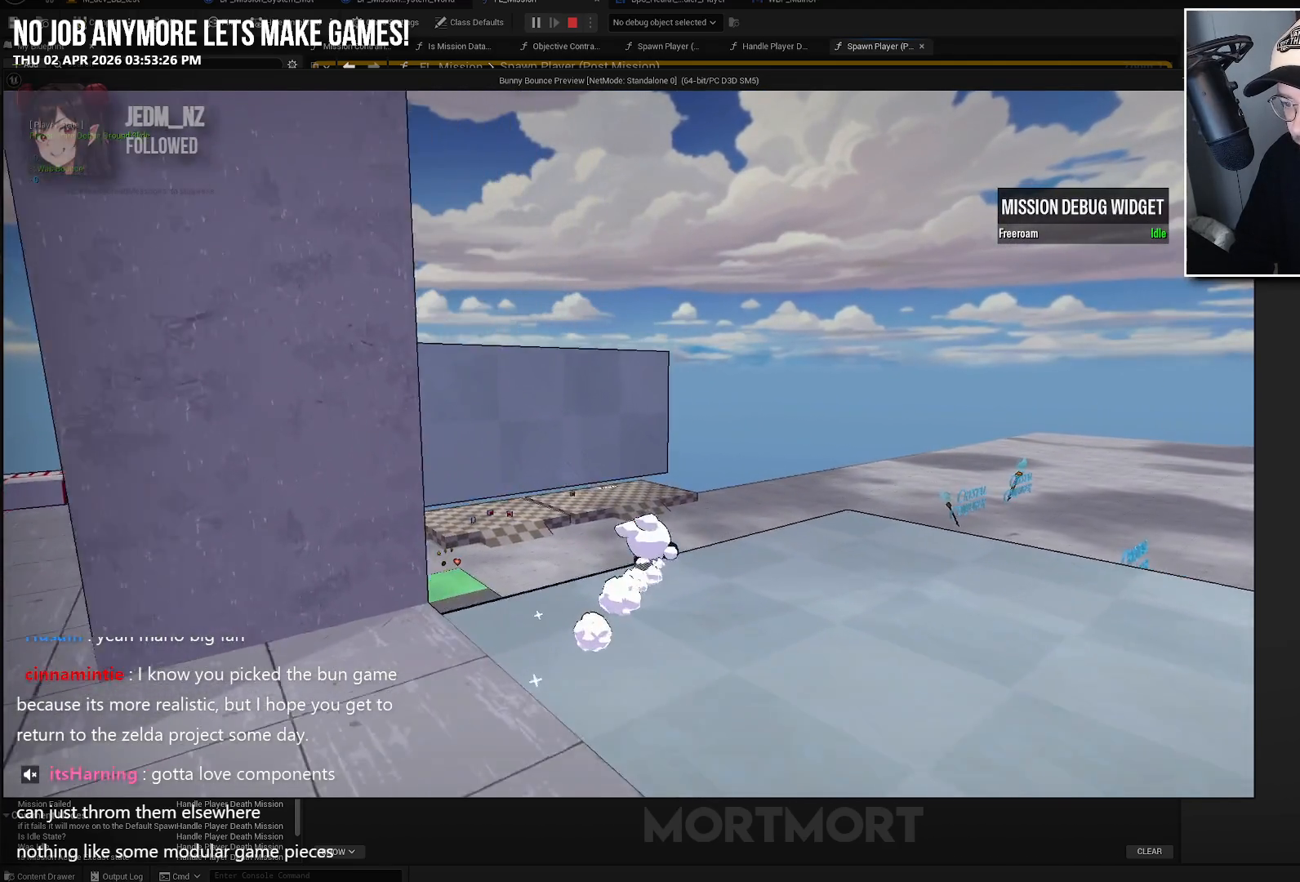
{"buttons": [], "left_stick": "up", "right_stick": "center", "events": []}
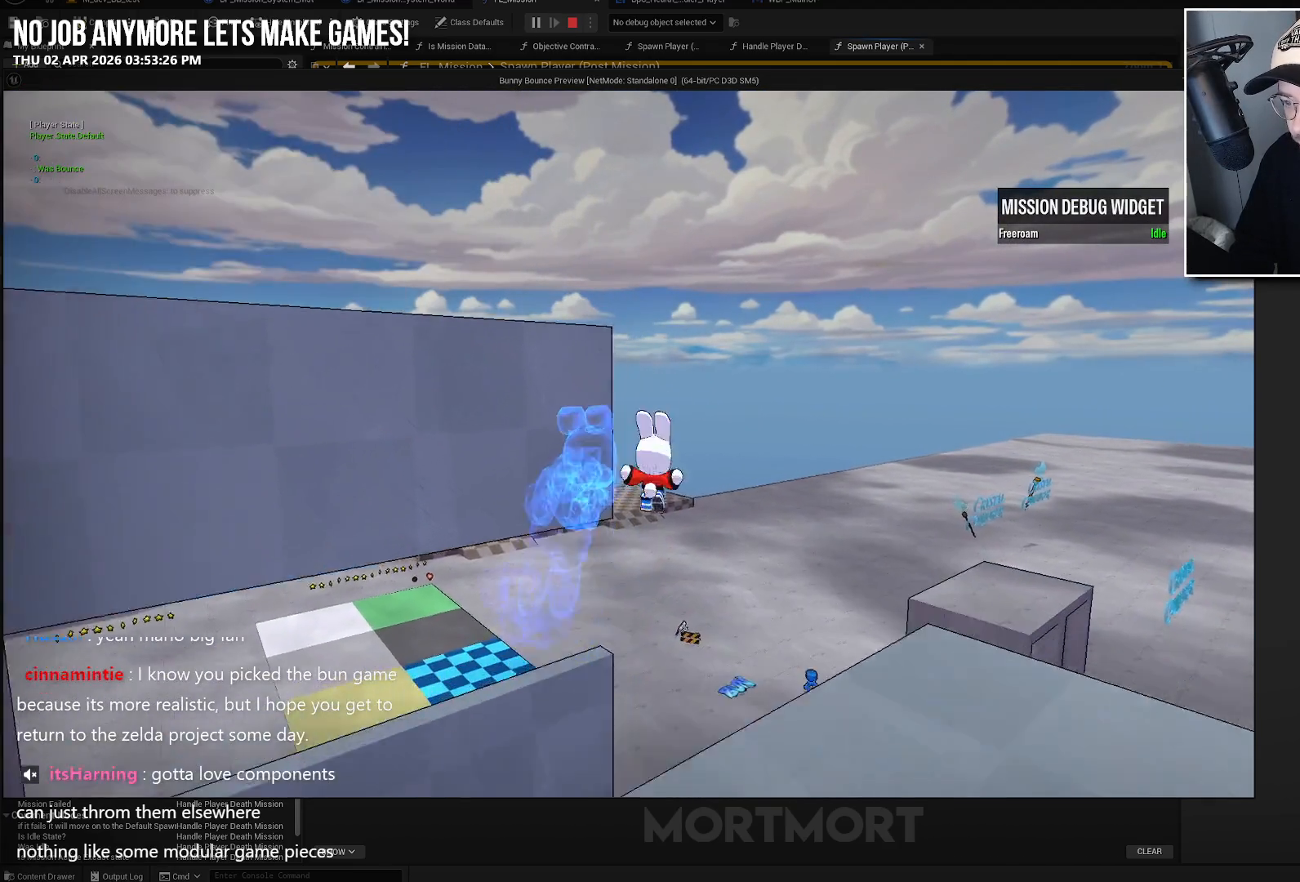
{"buttons": [], "left_stick": "up", "right_stick": "center", "events": []}
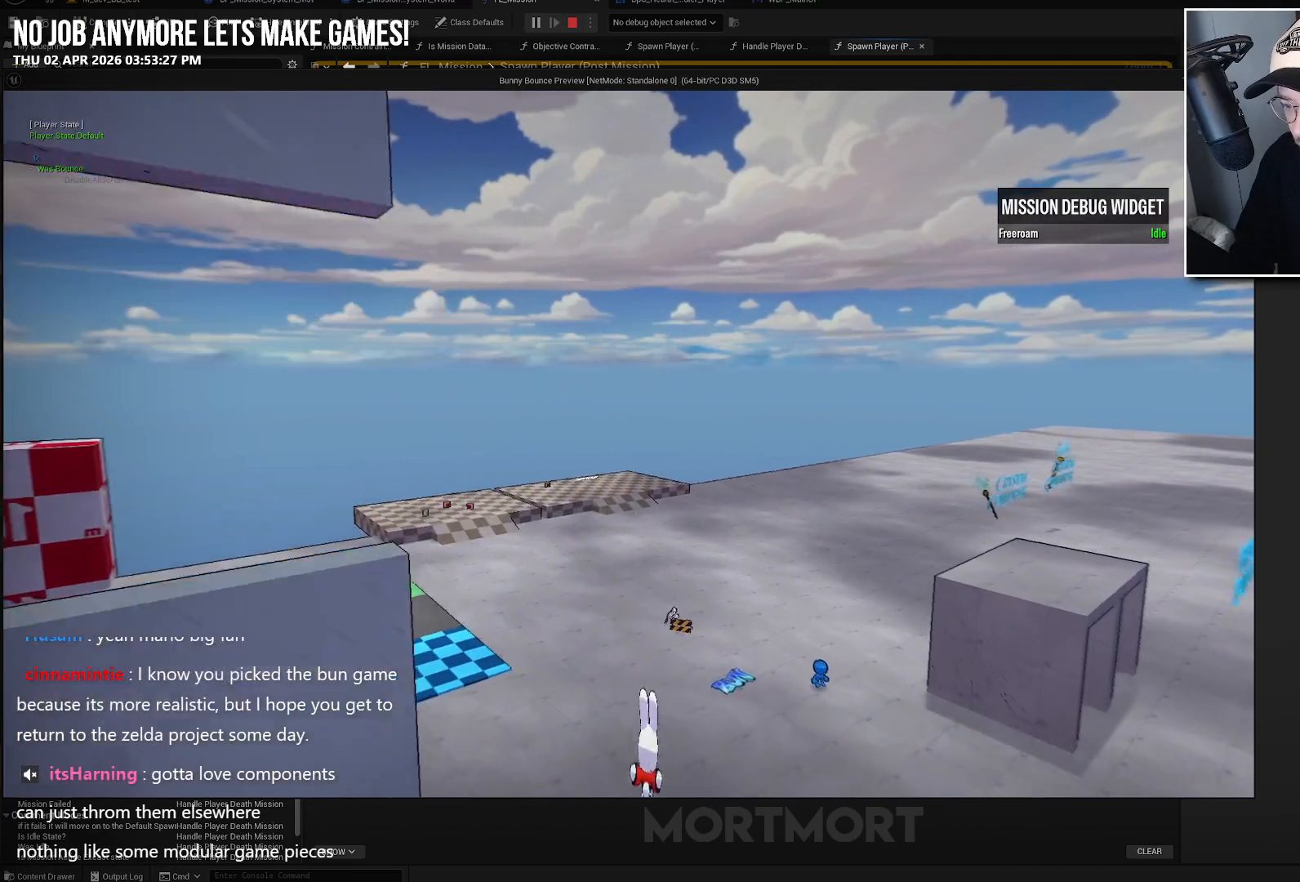
{"buttons": [], "left_stick": "up", "right_stick": "center", "events": []}
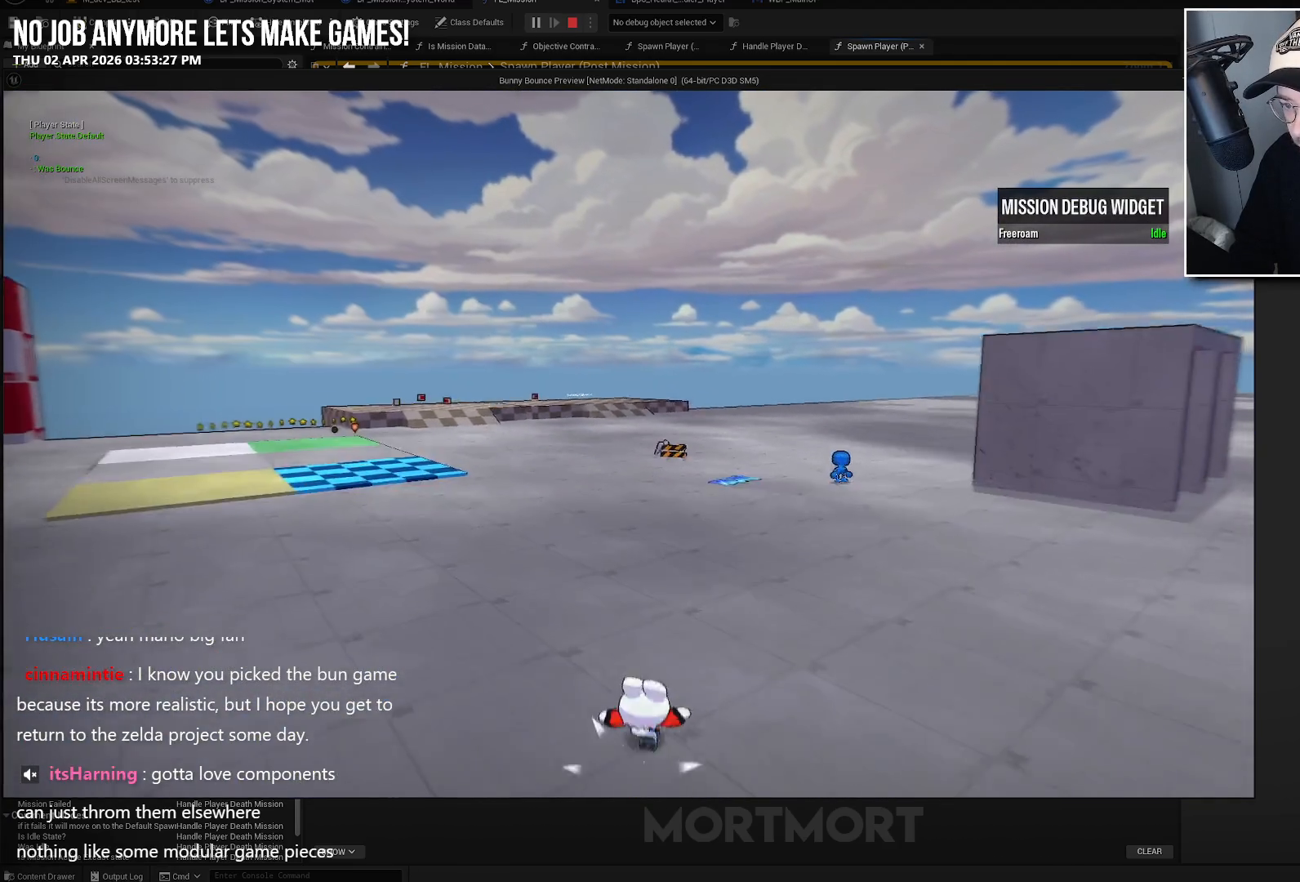
{"buttons": [], "left_stick": "up", "right_stick": "center", "events": []}
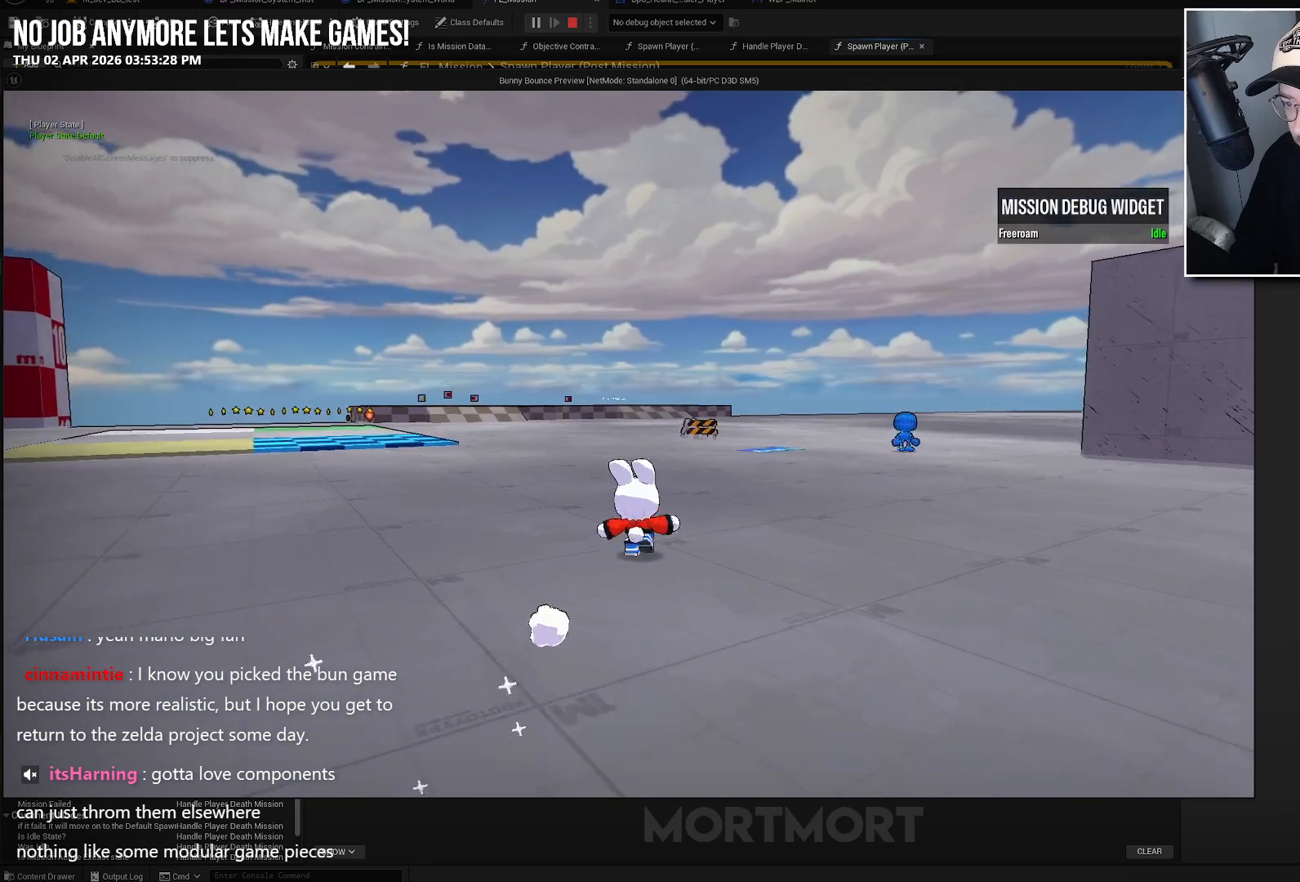
{"buttons": ["A", "L2"], "left_stick": "up", "right_stick": "center", "events": [[383, "L2", "down"], [433, "A", "down"]]}
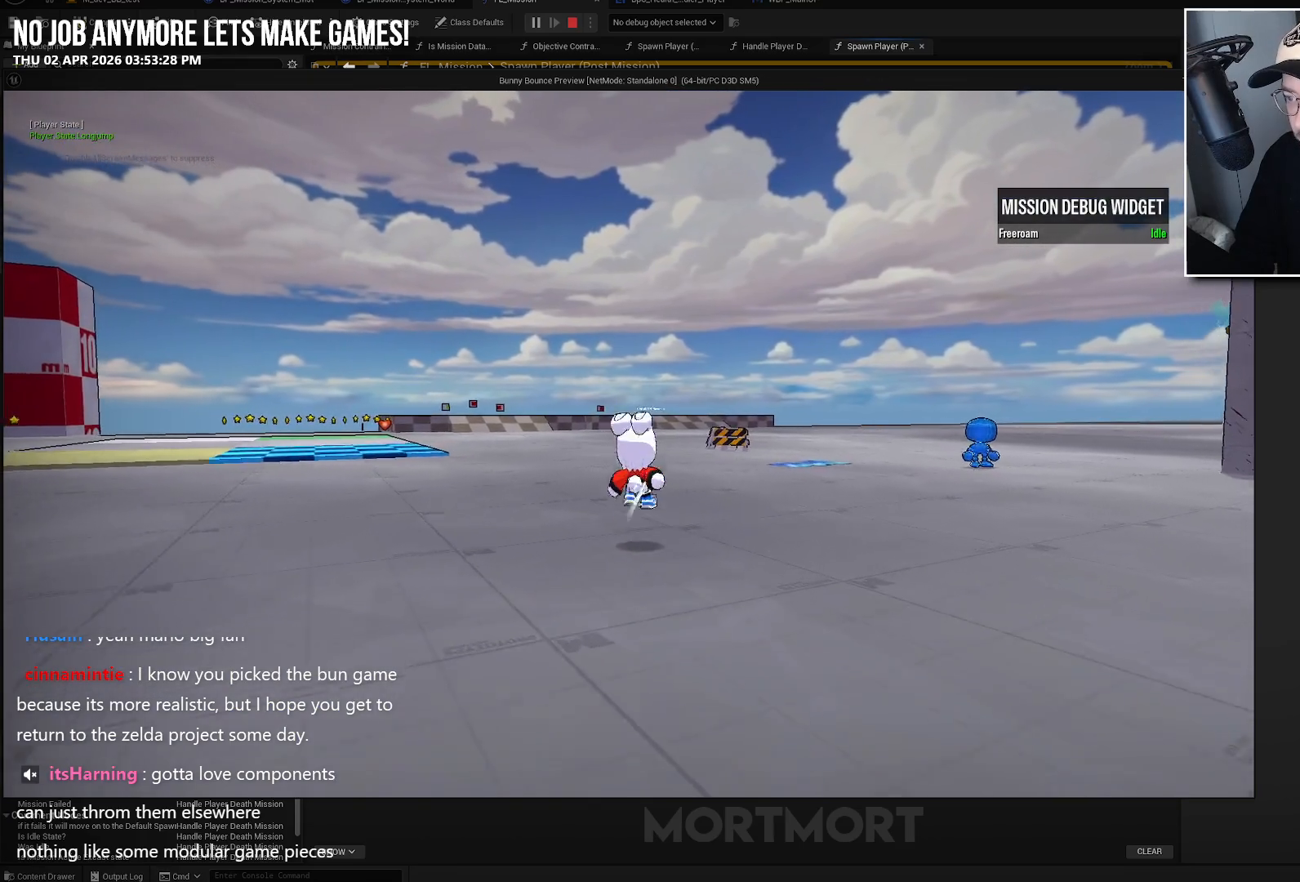
{"buttons": [], "left_stick": "up", "right_stick": "left", "events": [[67, "A", "up"], [67, "L2", "up"], [383, "right_stick", "left"]]}
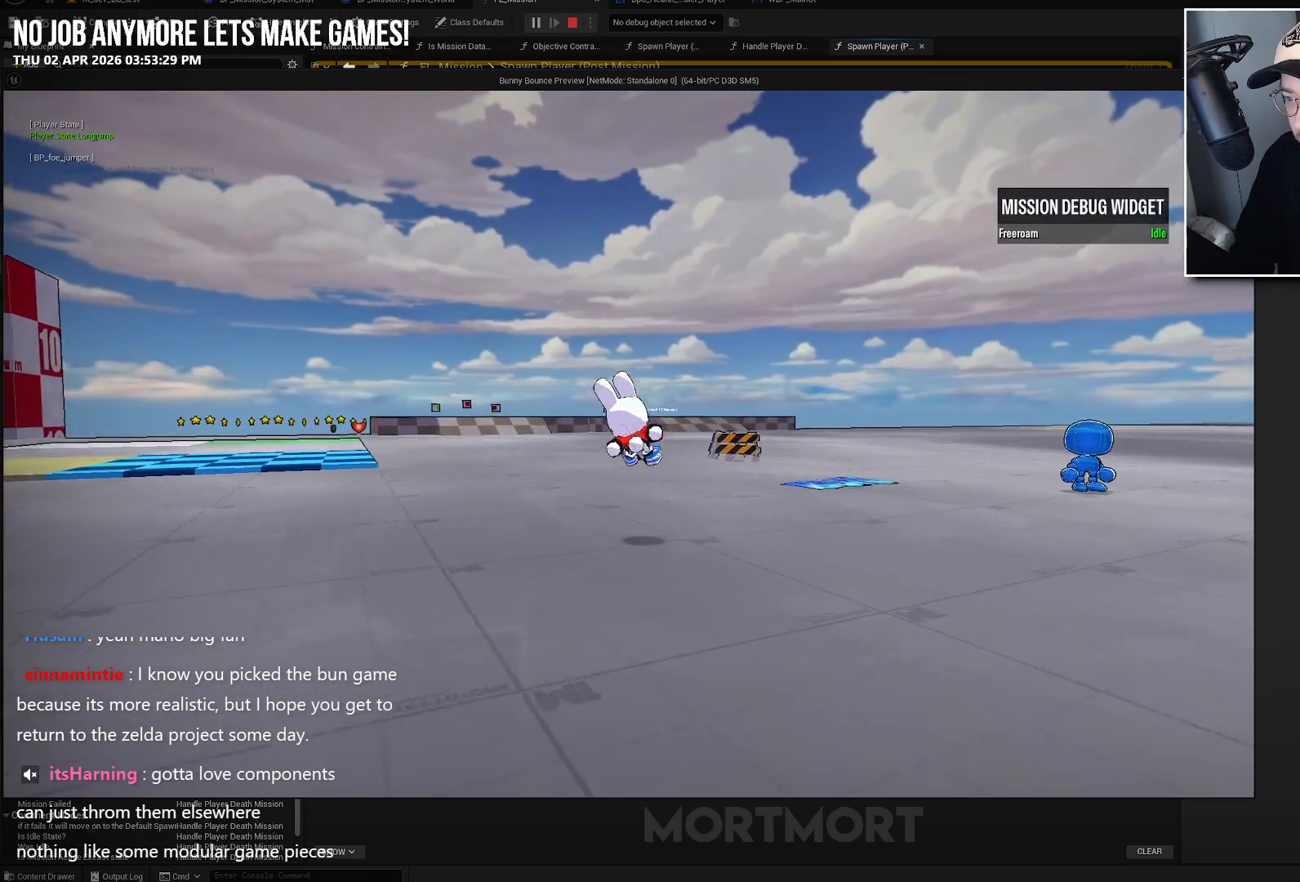
{"buttons": [], "left_stick": "up", "right_stick": "center", "events": [[50, "right_stick", "center"]]}
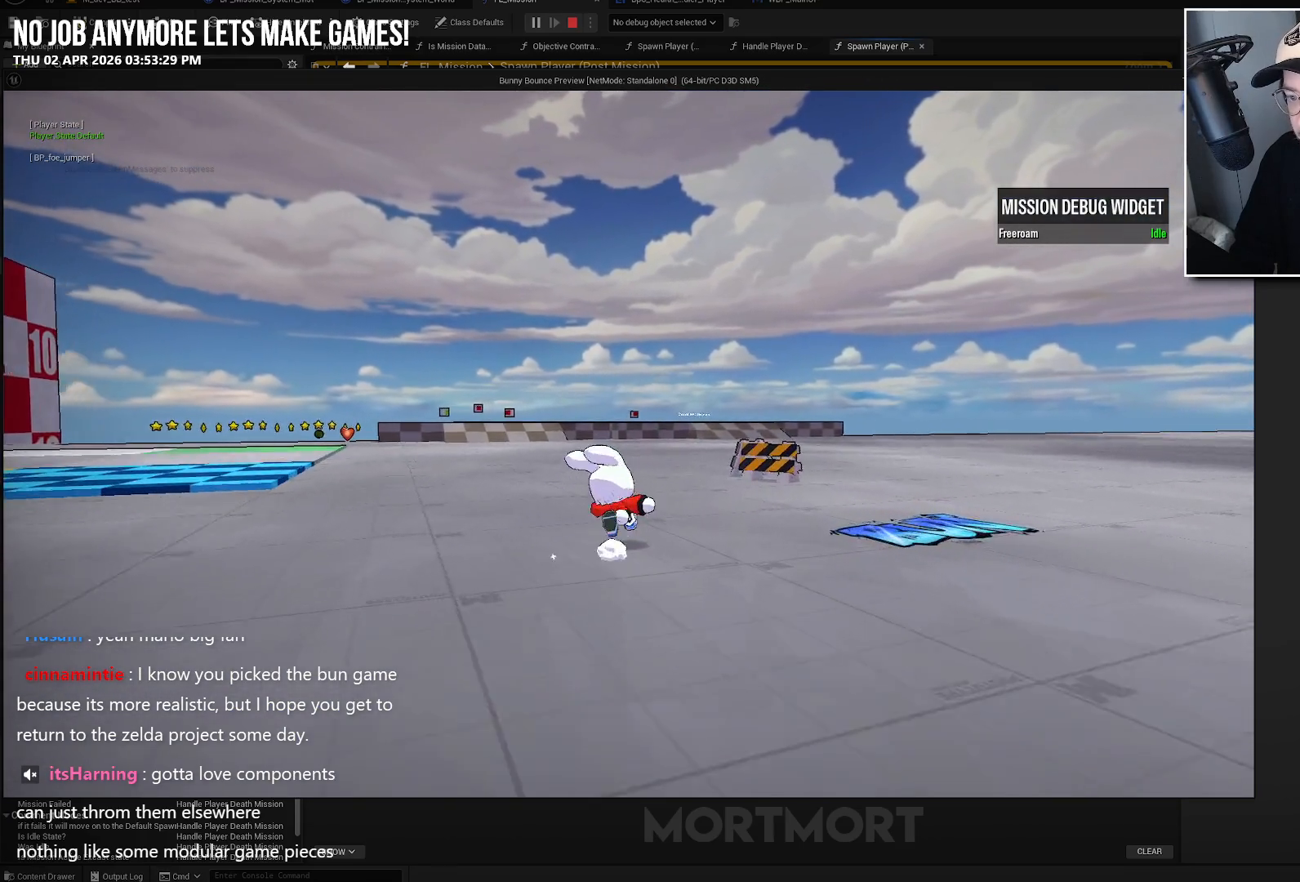
{"buttons": [], "left_stick": "up", "right_stick": "center", "events": [[33, "right_stick", "left"], [217, "right_stick", "center"], [250, "L2", "down"], [300, "A", "down"], [417, "L2", "up"], [450, "A", "up"]]}
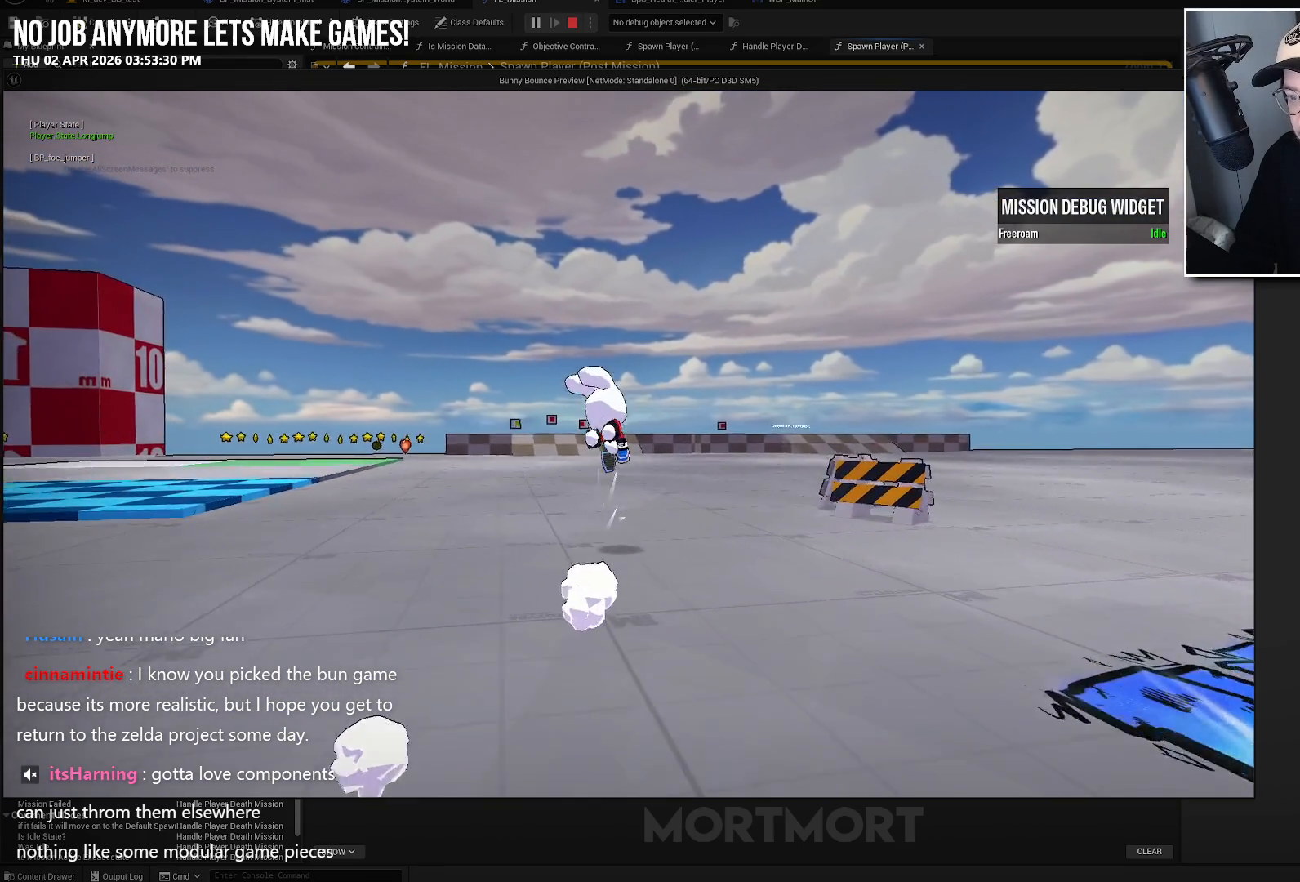
{"buttons": [], "left_stick": "up", "right_stick": "center", "events": []}
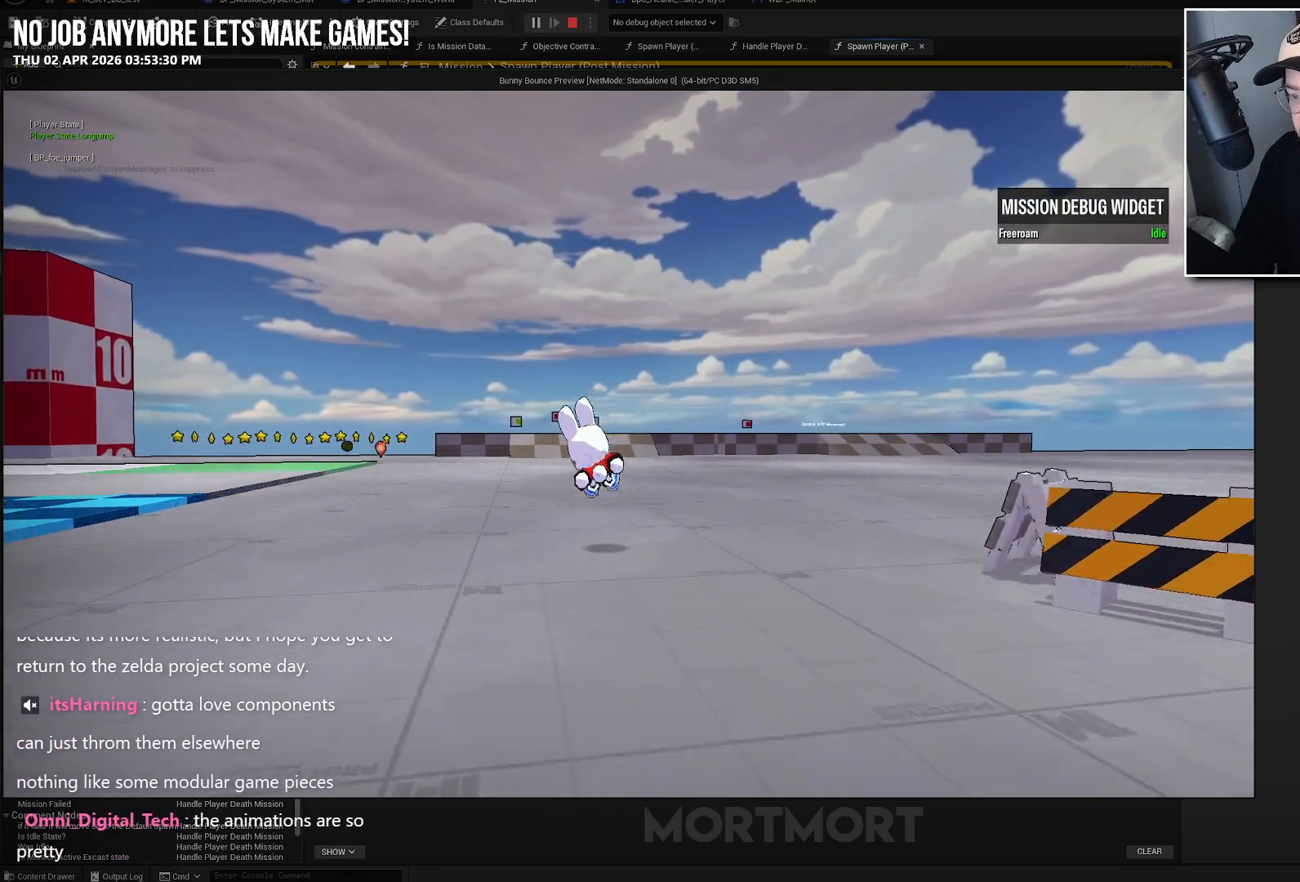
{"buttons": [], "left_stick": "up-right", "right_stick": "center", "events": [[183, "A", "down"], [250, "A", "up"], [450, "left_stick", "up-right"]]}